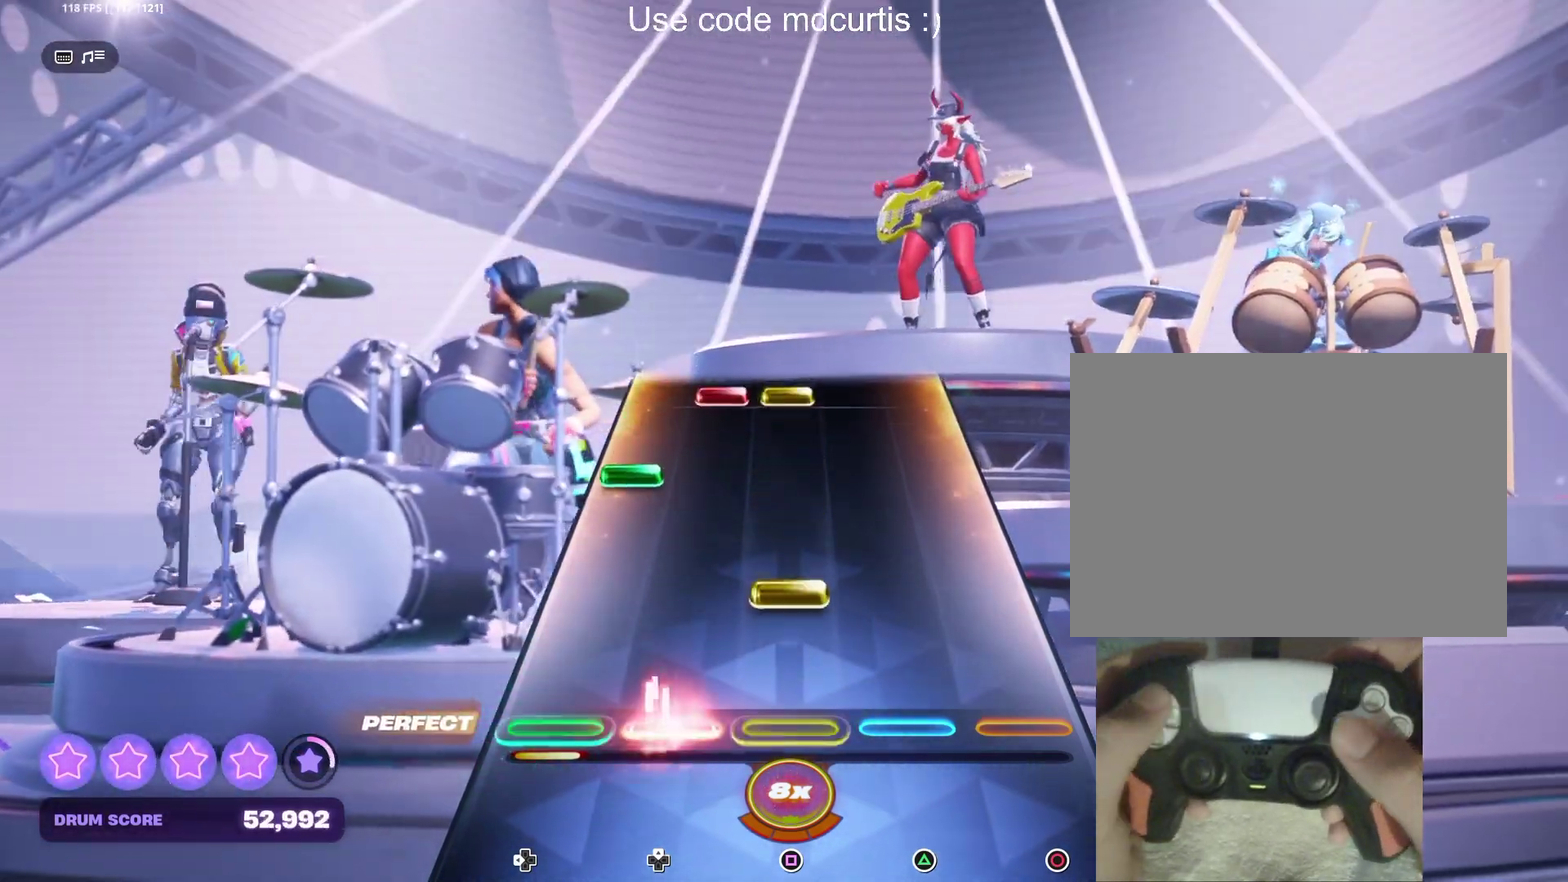
Gameplay with a controller (PlayStation layout); each line is a JSON object with the inputs held at the frame after it. "events" lists button and stick changes between this image and that frame as [ms after this image, input, new state], when the widget could be followed in between. Not read: L3 R3 left_stick right_stick.
{"buttons": ["SQUARE", "DPAD_UP"], "events": [[33, "DPAD_UP", "up"], [133, "SQUARE", "down"], [250, "SQUARE", "up"], [283, "DPAD_LEFT", "down"], [383, "DPAD_LEFT", "up"], [467, "DPAD_UP", "down"], [483, "SQUARE", "down"]]}
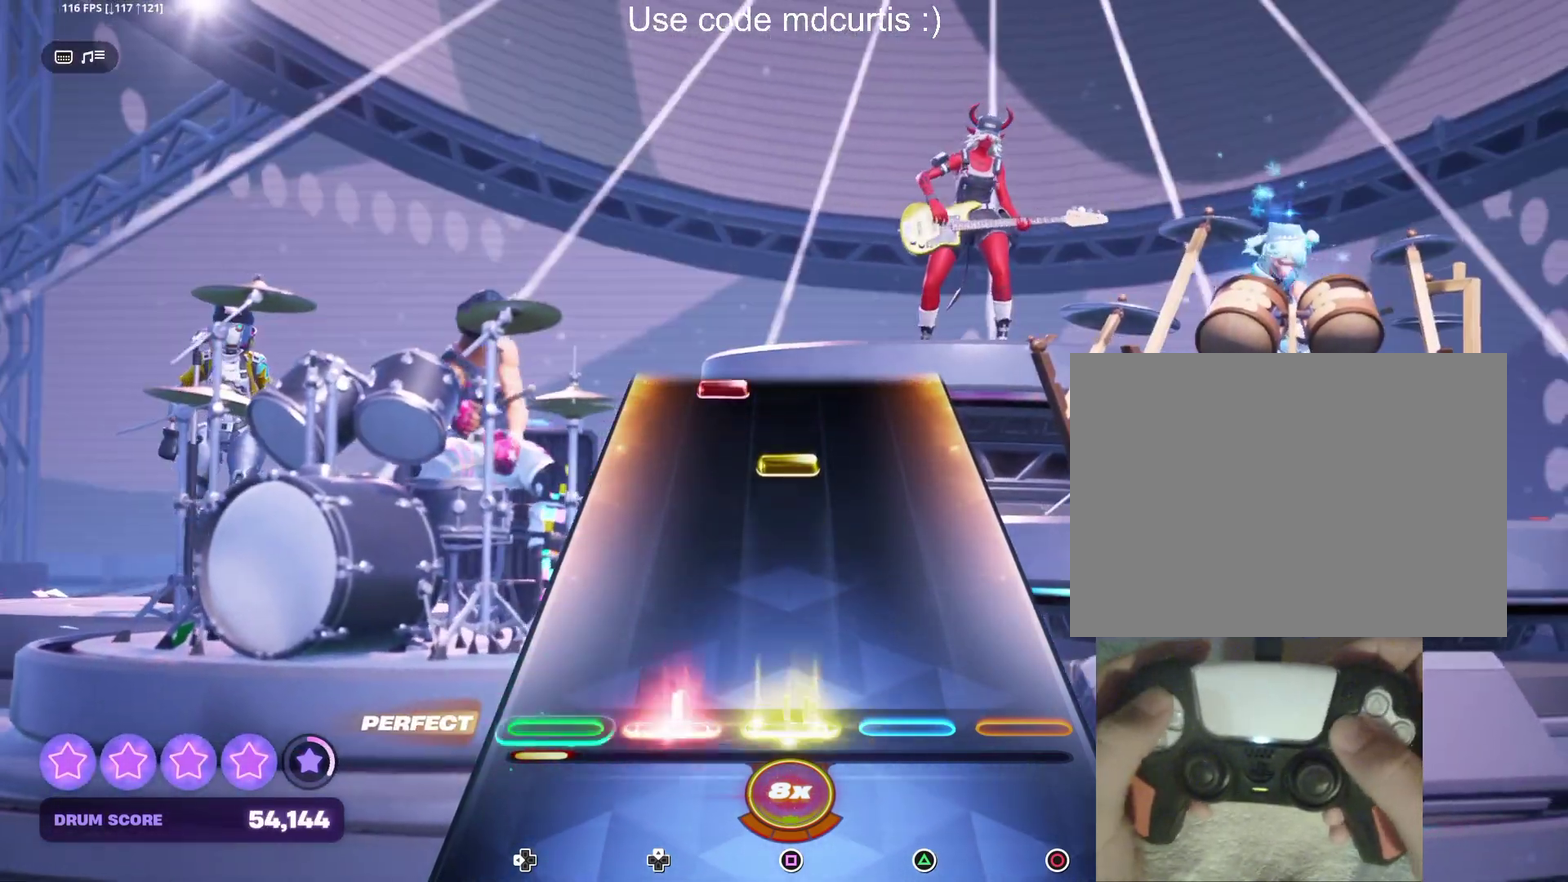
{"buttons": ["DPAD_UP"], "events": [[67, "DPAD_UP", "up"], [117, "SQUARE", "up"], [333, "SQUARE", "down"], [467, "SQUARE", "up"], [500, "DPAD_UP", "down"]]}
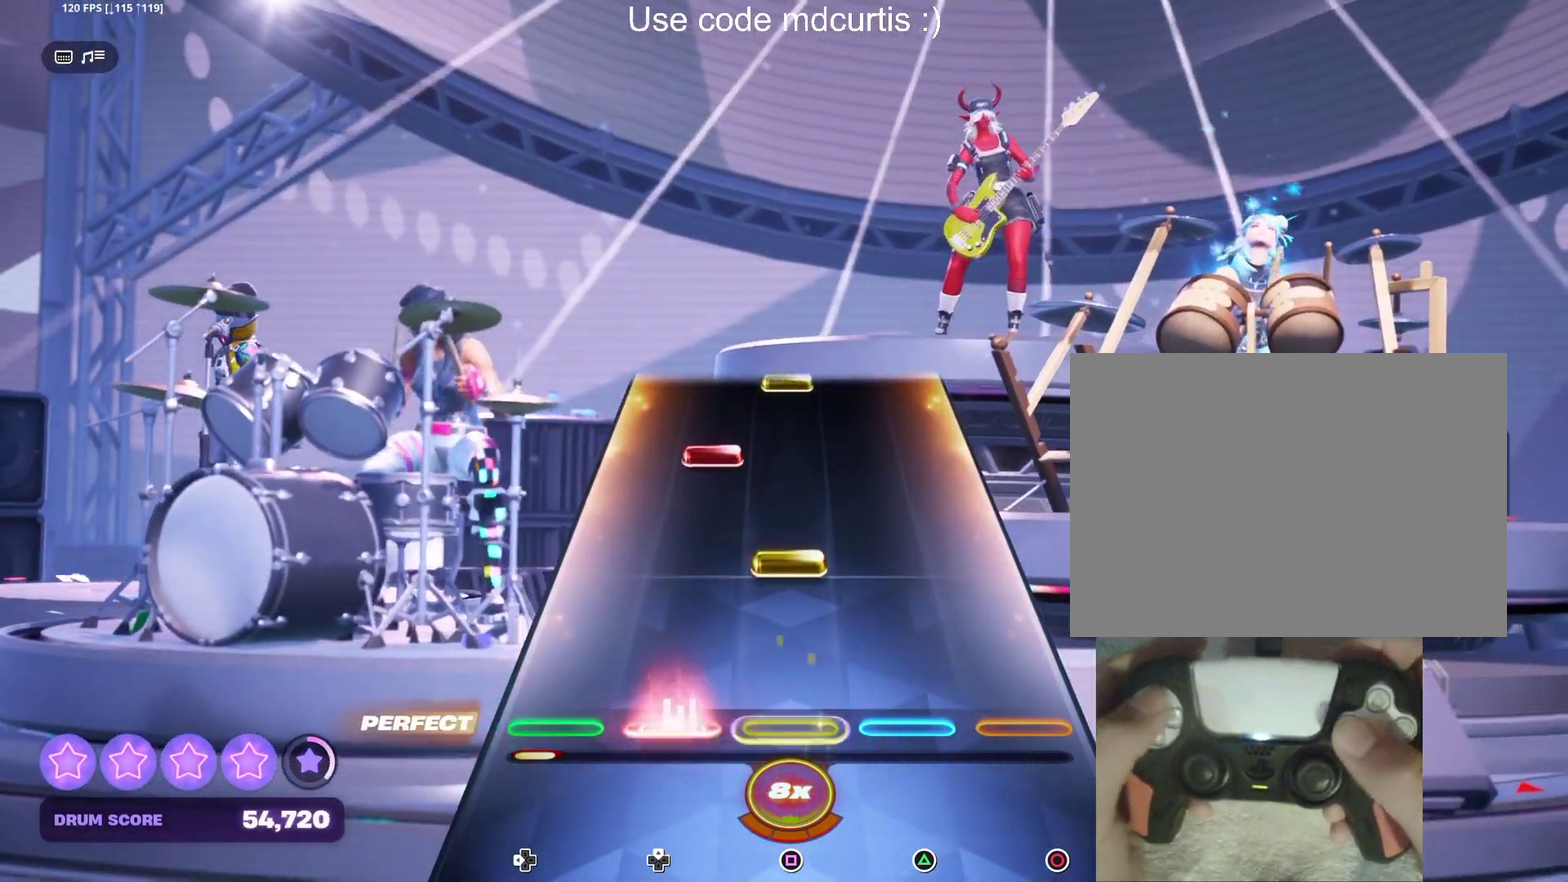
{"buttons": [], "events": [[100, "DPAD_UP", "up"], [183, "SQUARE", "down"], [300, "SQUARE", "up"], [350, "DPAD_UP", "down"], [450, "DPAD_UP", "up"]]}
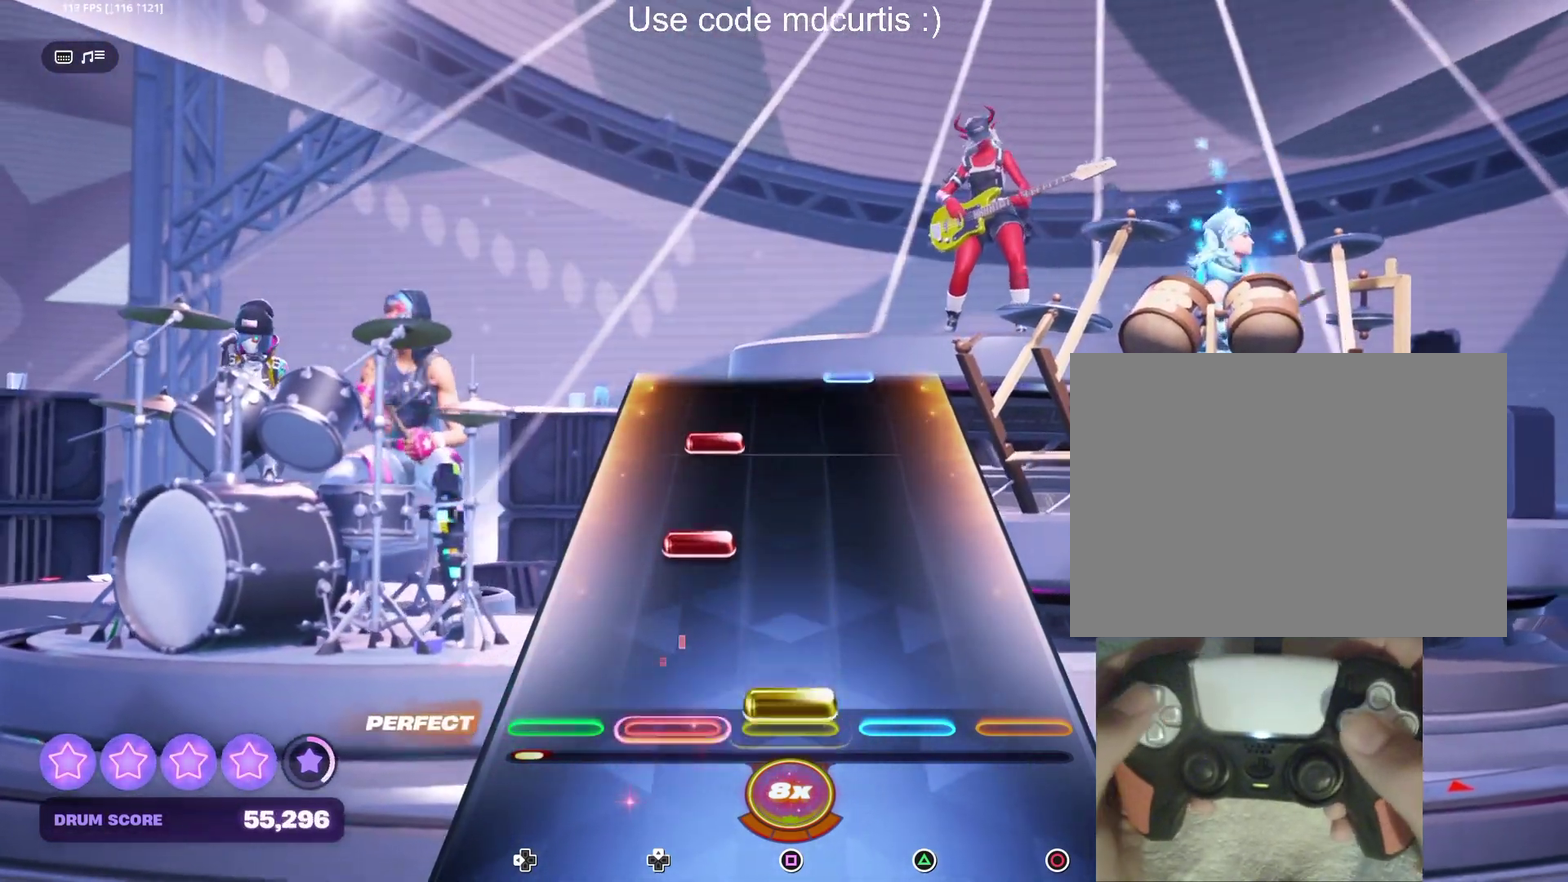
{"buttons": [], "events": [[50, "SQUARE", "down"], [167, "SQUARE", "up"], [217, "DPAD_UP", "down"], [283, "DPAD_UP", "up"], [383, "DPAD_UP", "down"], [467, "DPAD_UP", "up"]]}
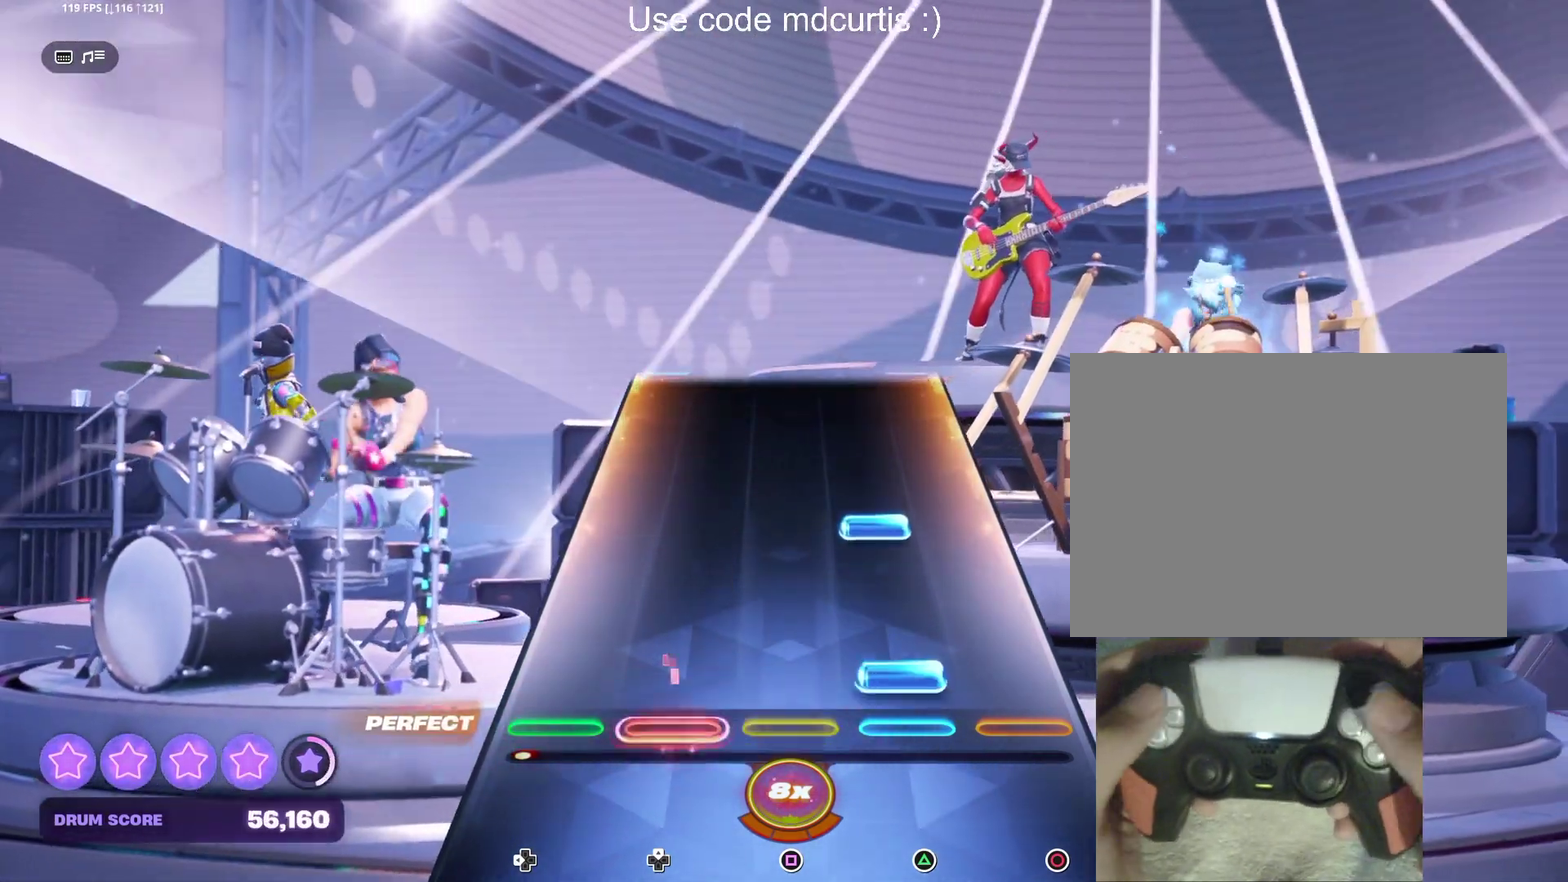
{"buttons": [], "events": [[50, "TRIANGLE", "down"], [150, "TRIANGLE", "up"], [217, "TRIANGLE", "down"], [350, "TRIANGLE", "up"]]}
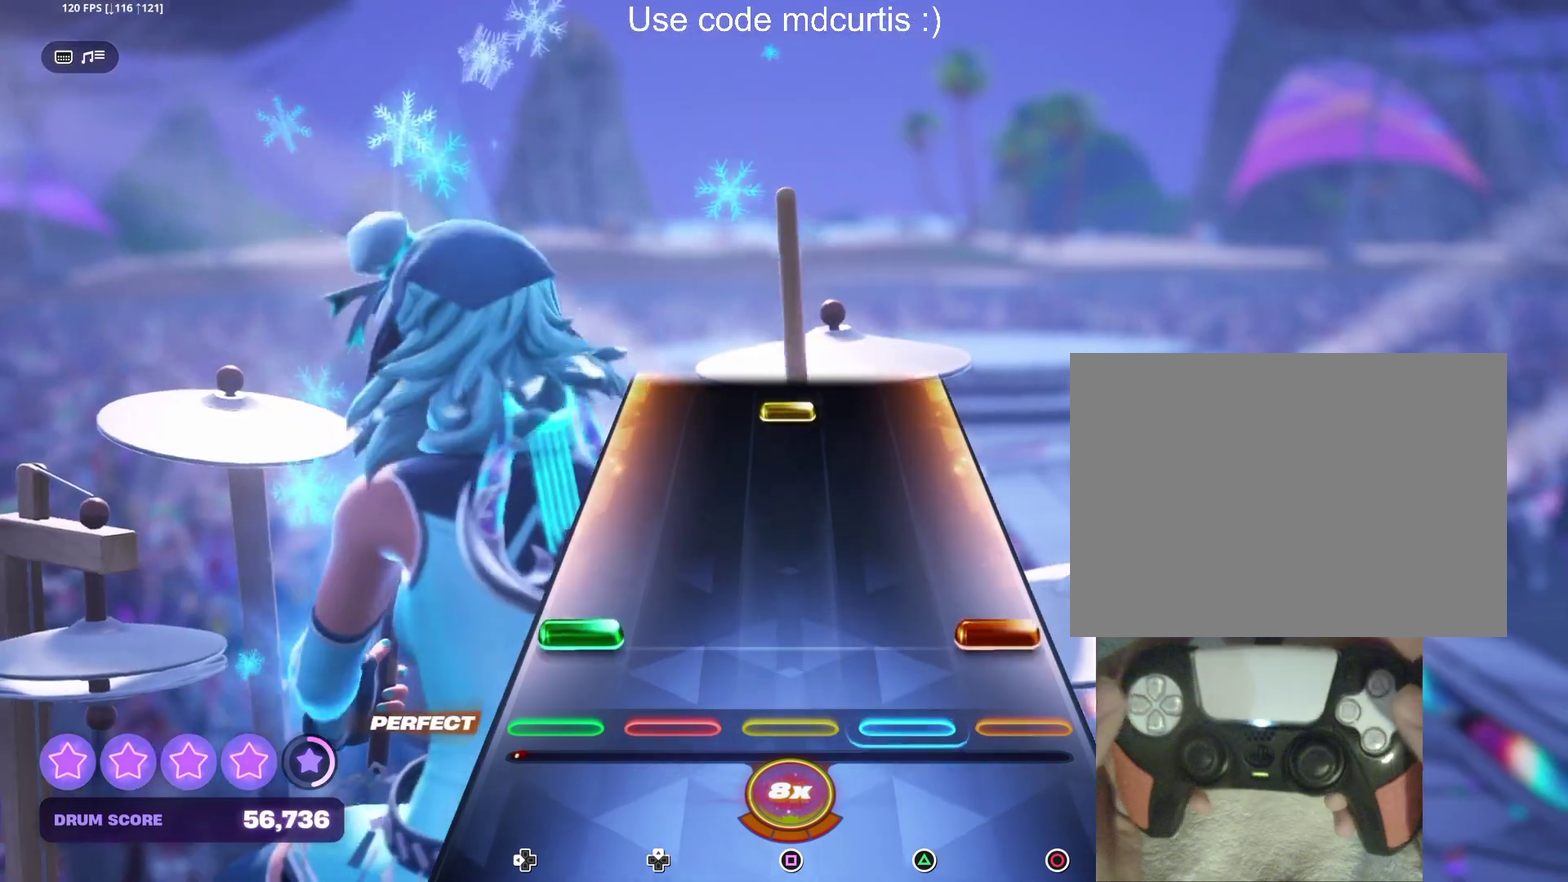
{"buttons": ["SQUARE"], "events": [[67, "DPAD_LEFT", "down"], [83, "CIRCLE", "down"], [167, "DPAD_LEFT", "up"], [183, "CIRCLE", "up"], [433, "SQUARE", "down"]]}
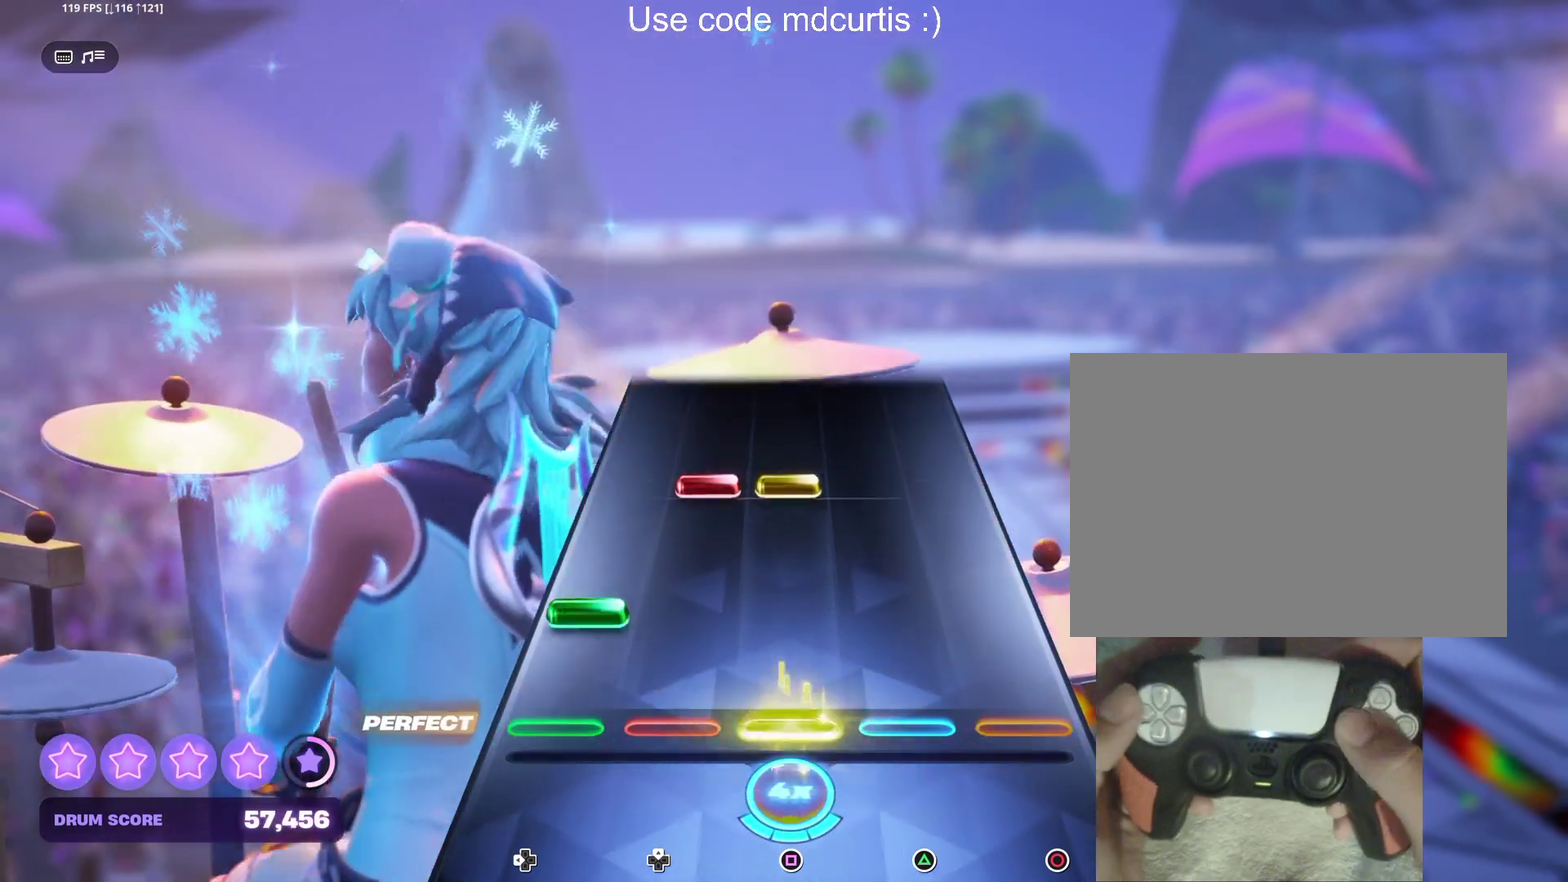
{"buttons": [], "events": [[50, "SQUARE", "up"], [117, "DPAD_LEFT", "down"], [200, "DPAD_LEFT", "up"], [300, "DPAD_UP", "down"], [300, "SQUARE", "down"], [383, "DPAD_UP", "up"], [417, "SQUARE", "up"]]}
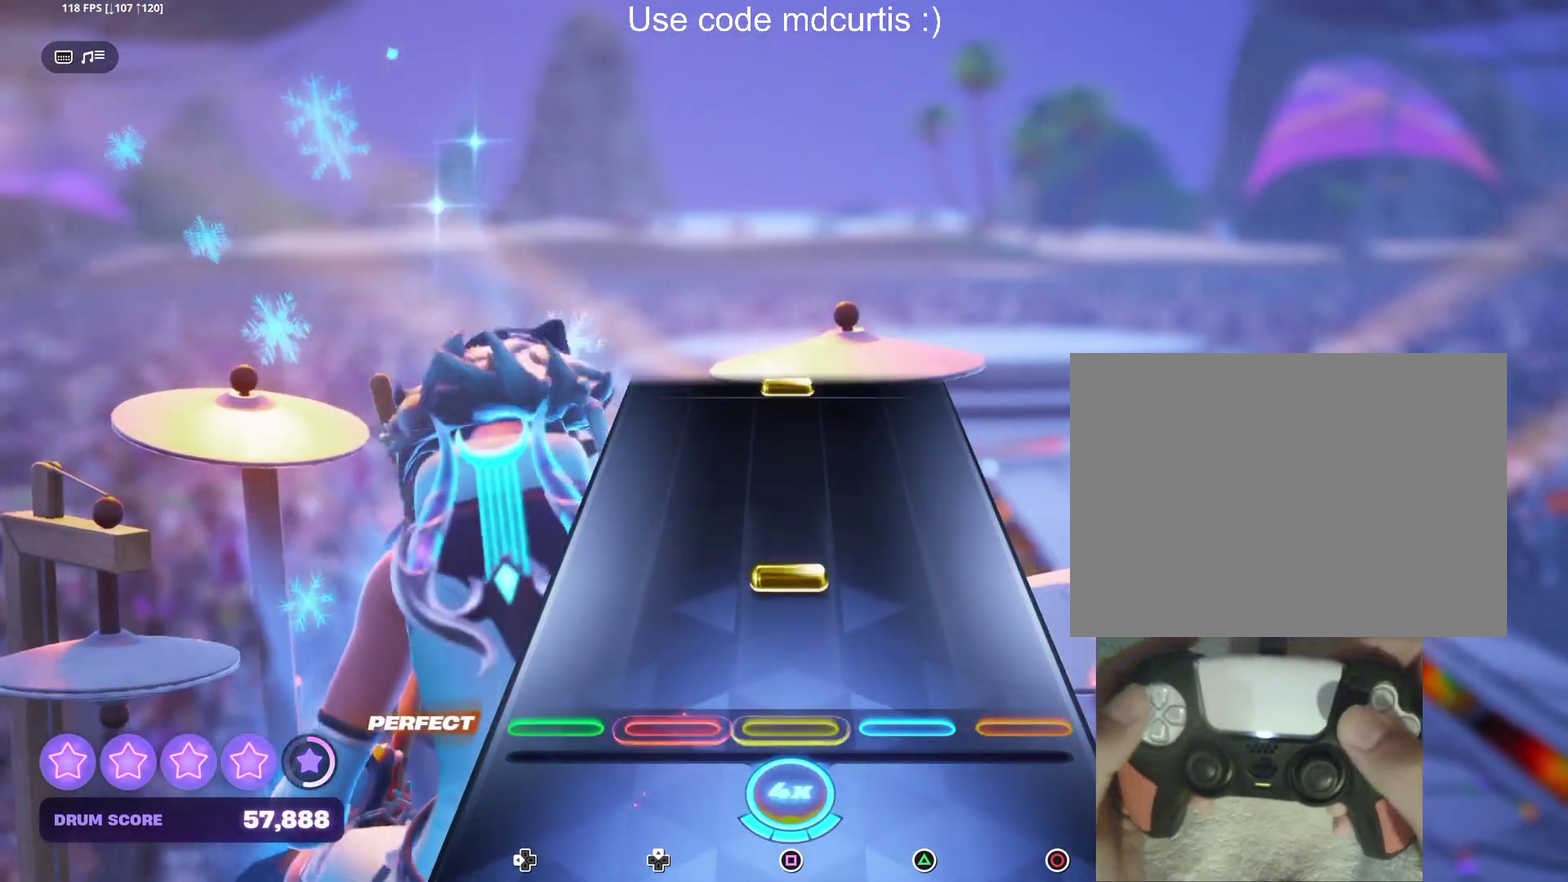
{"buttons": [], "events": [[167, "SQUARE", "down"], [283, "SQUARE", "up"]]}
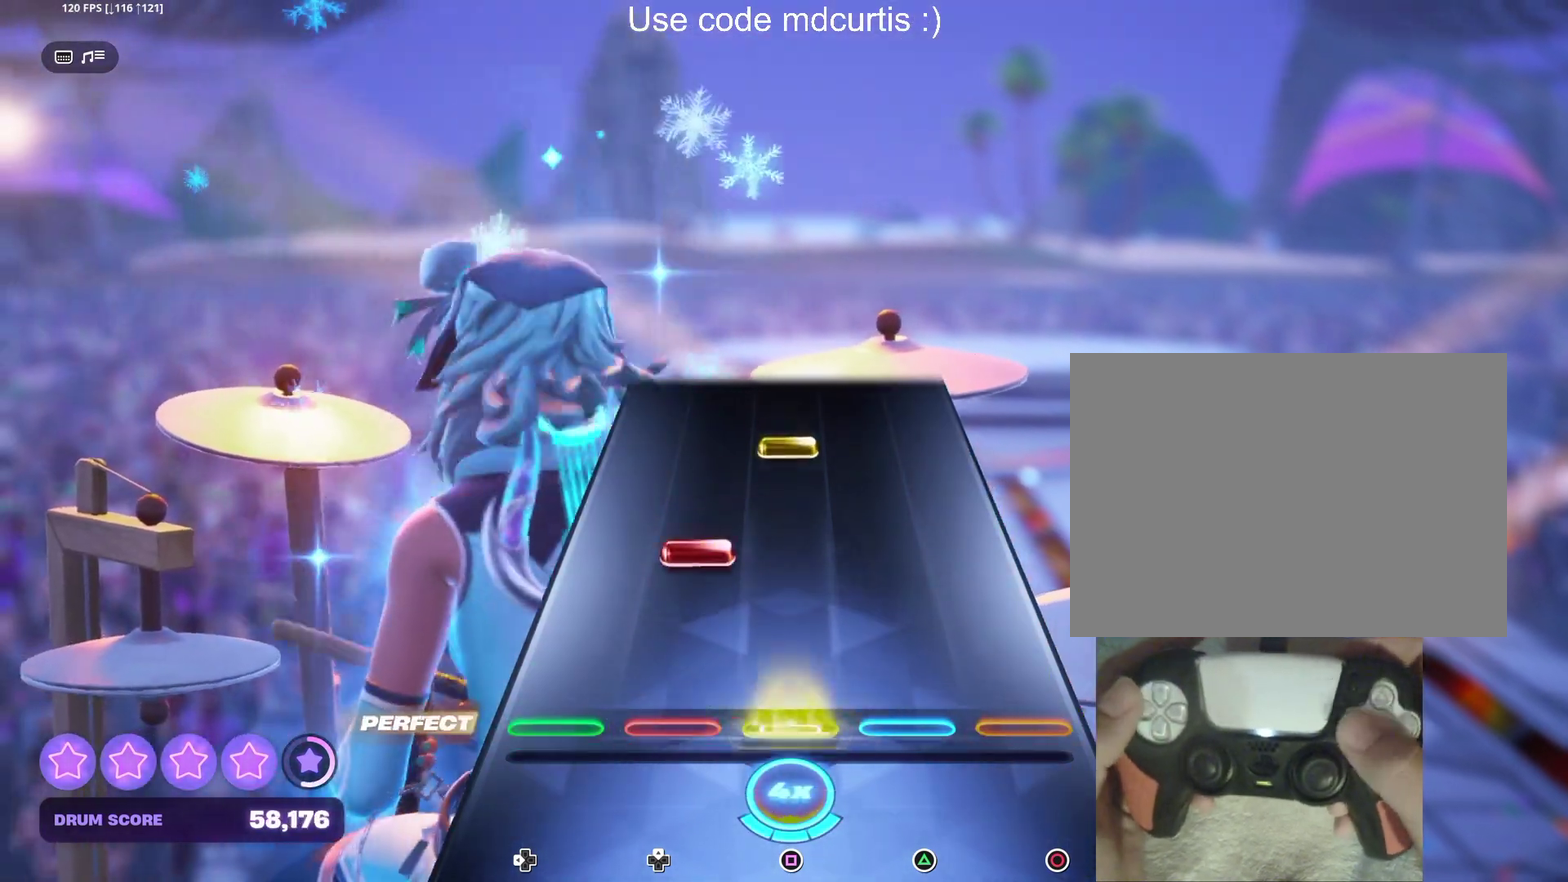
{"buttons": [], "events": [[17, "SQUARE", "down"], [133, "SQUARE", "up"], [200, "DPAD_UP", "down"], [283, "DPAD_UP", "up"], [383, "SQUARE", "down"], [500, "SQUARE", "up"]]}
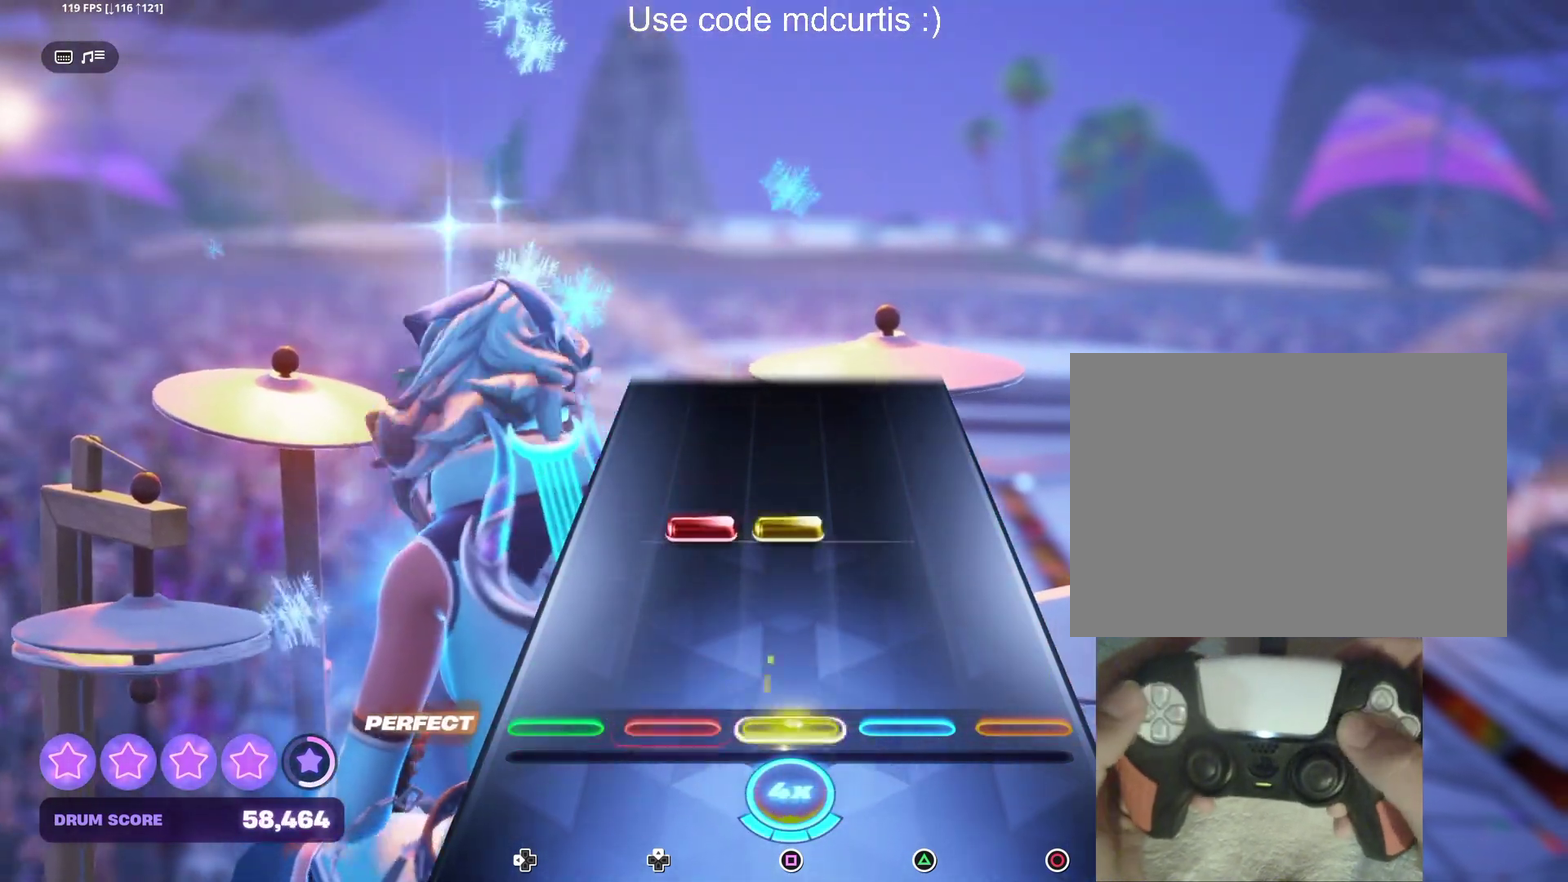
{"buttons": [], "events": [[233, "DPAD_UP", "down"], [233, "SQUARE", "down"], [333, "DPAD_UP", "up"], [350, "SQUARE", "up"]]}
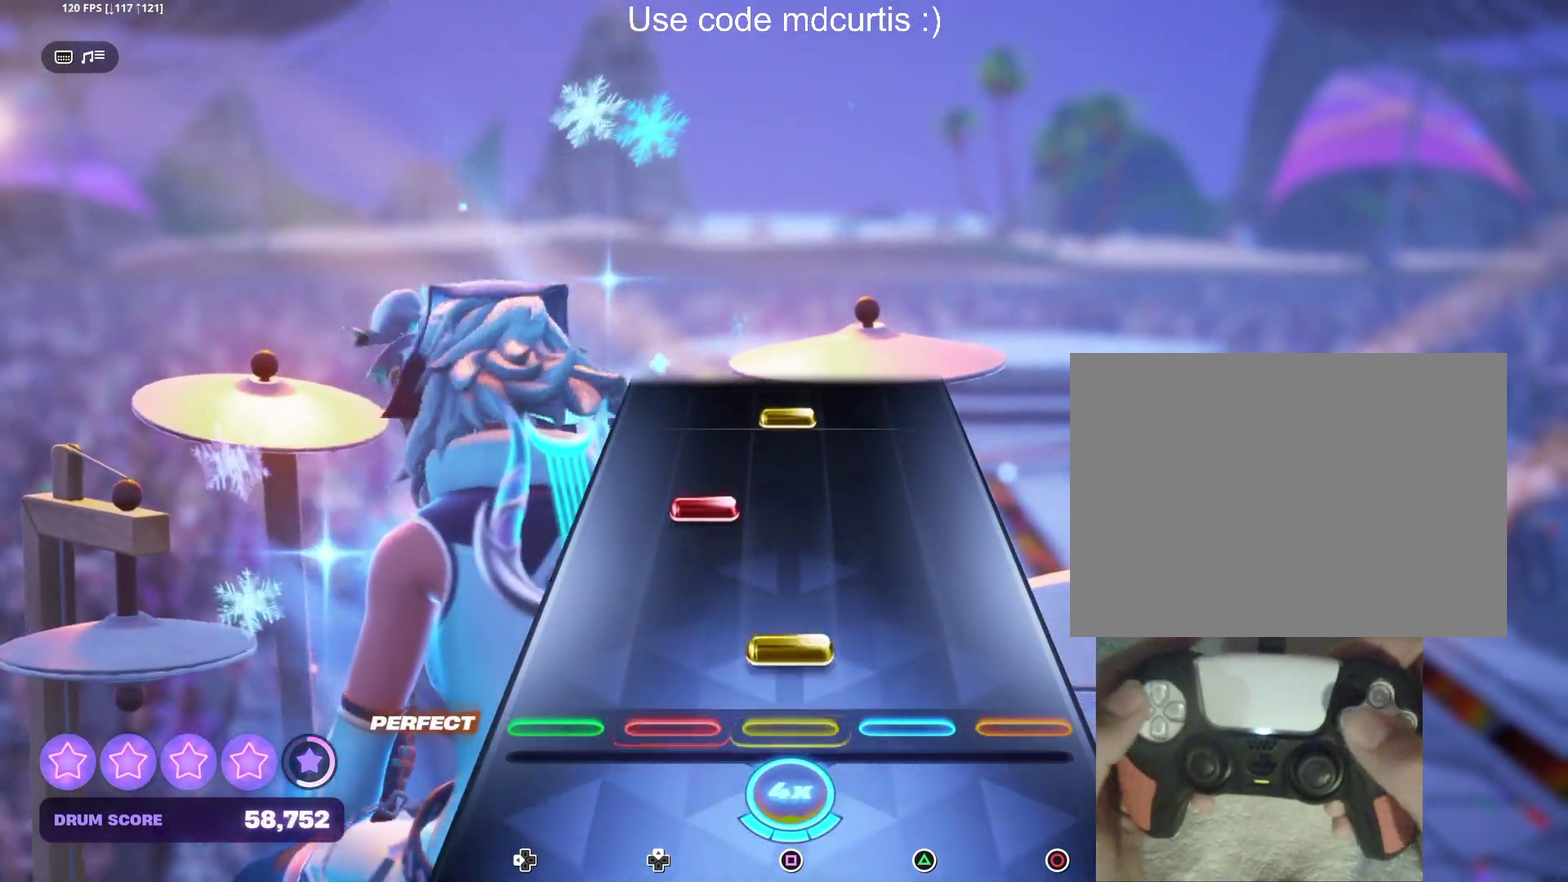
{"buttons": ["SQUARE"], "events": [[100, "SQUARE", "down"], [217, "SQUARE", "up"], [250, "DPAD_UP", "down"], [350, "DPAD_UP", "up"], [450, "SQUARE", "down"]]}
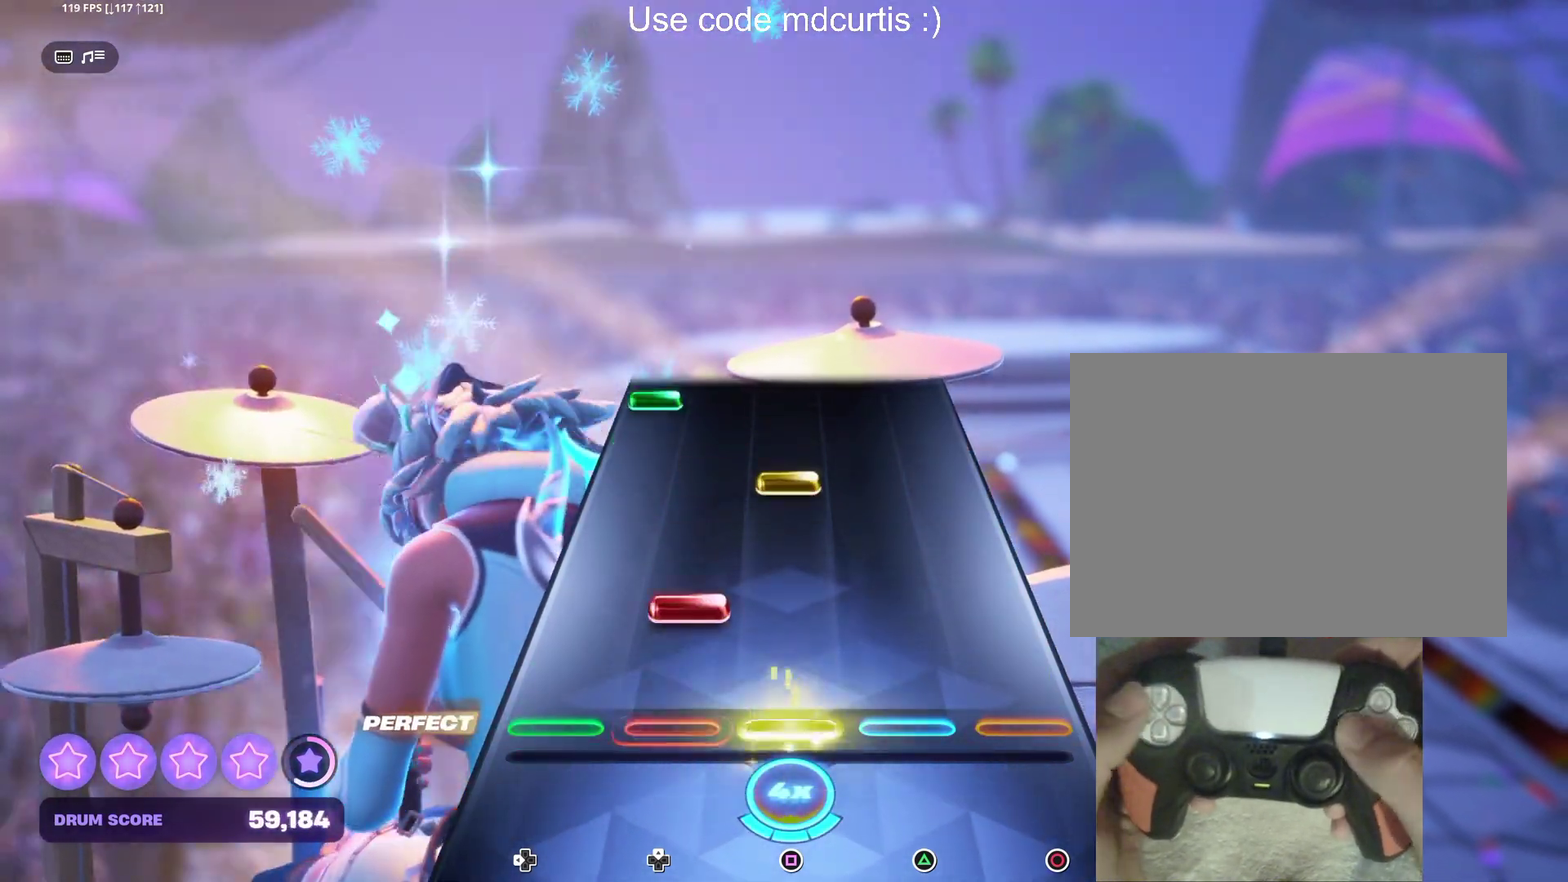
{"buttons": ["DPAD_LEFT"], "events": [[67, "SQUARE", "up"], [100, "DPAD_UP", "down"], [183, "DPAD_UP", "up"], [300, "SQUARE", "down"], [433, "SQUARE", "up"], [467, "DPAD_LEFT", "down"]]}
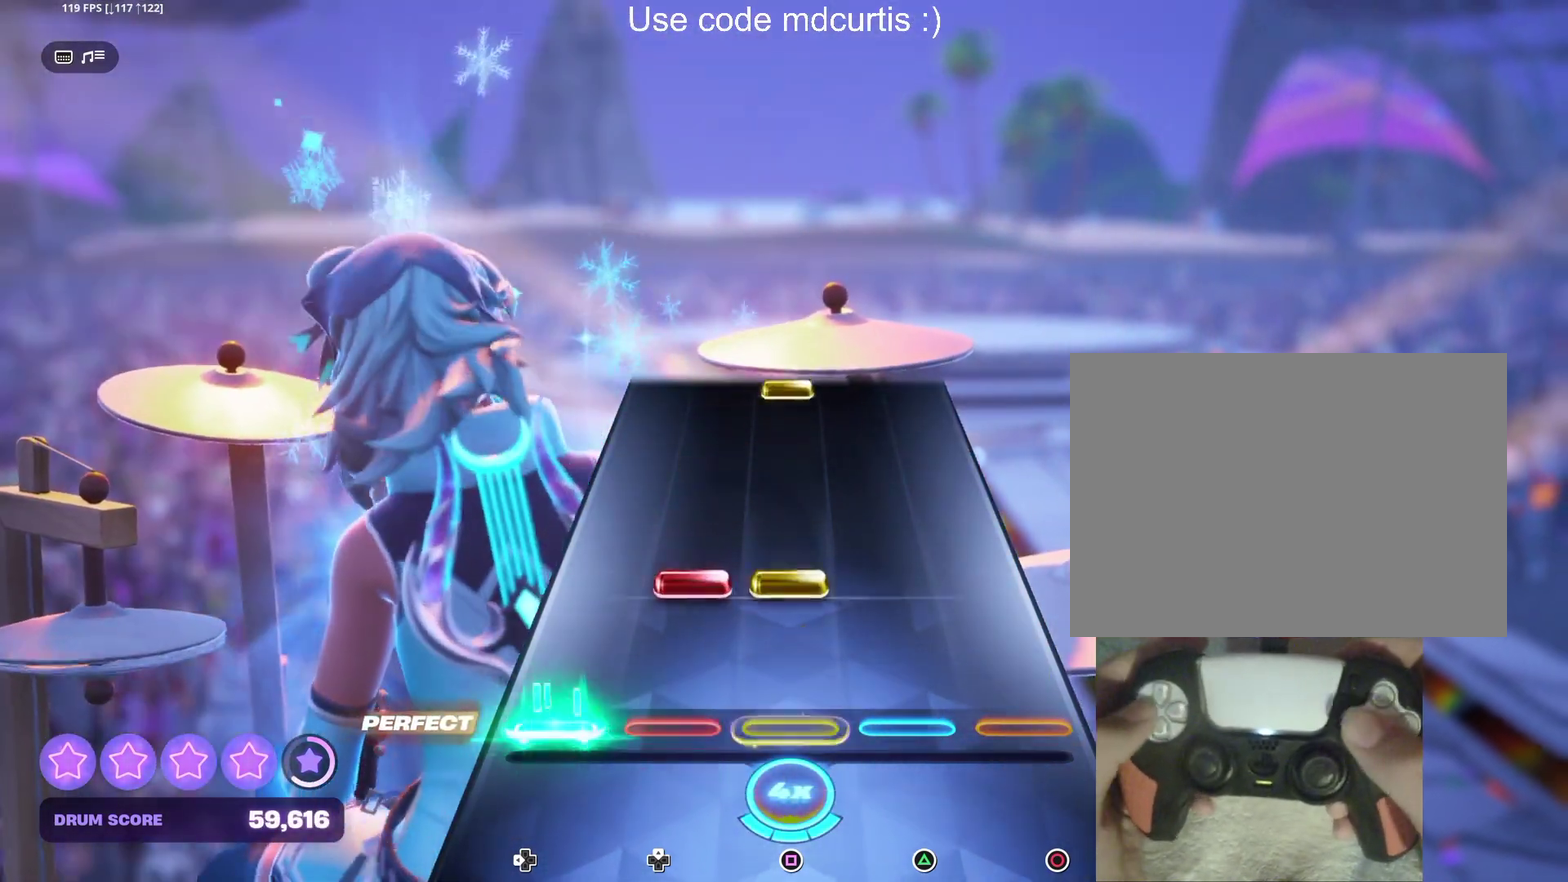
{"buttons": [], "events": [[50, "DPAD_LEFT", "up"], [150, "DPAD_UP", "down"], [150, "SQUARE", "down"], [233, "DPAD_UP", "up"], [267, "SQUARE", "up"]]}
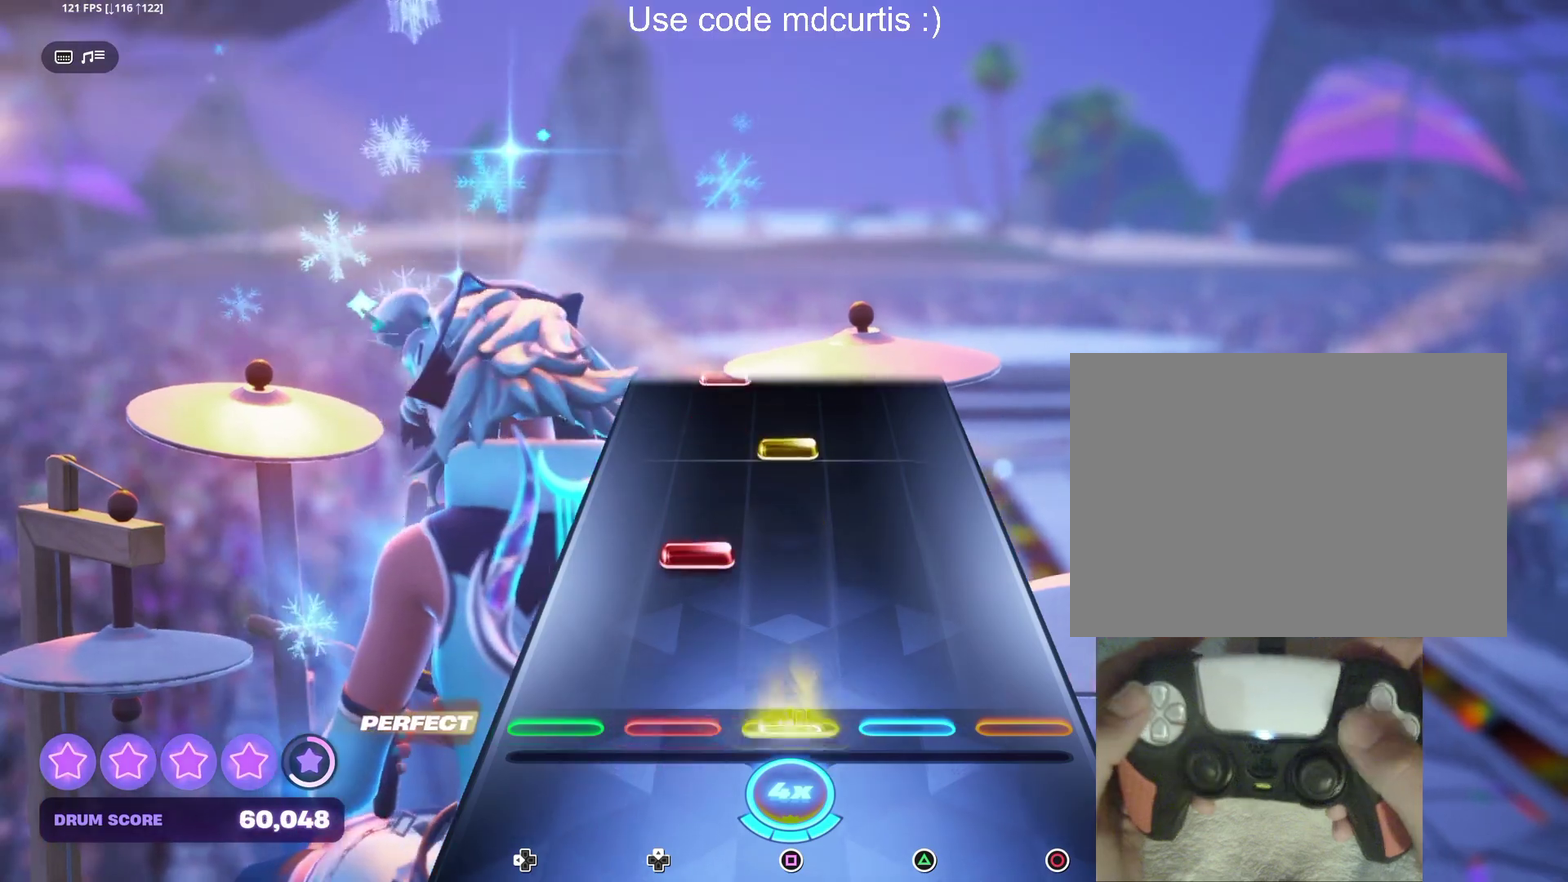
{"buttons": [], "events": [[17, "SQUARE", "down"], [117, "SQUARE", "up"], [183, "DPAD_UP", "down"], [267, "DPAD_UP", "up"], [367, "SQUARE", "down"], [500, "SQUARE", "up"]]}
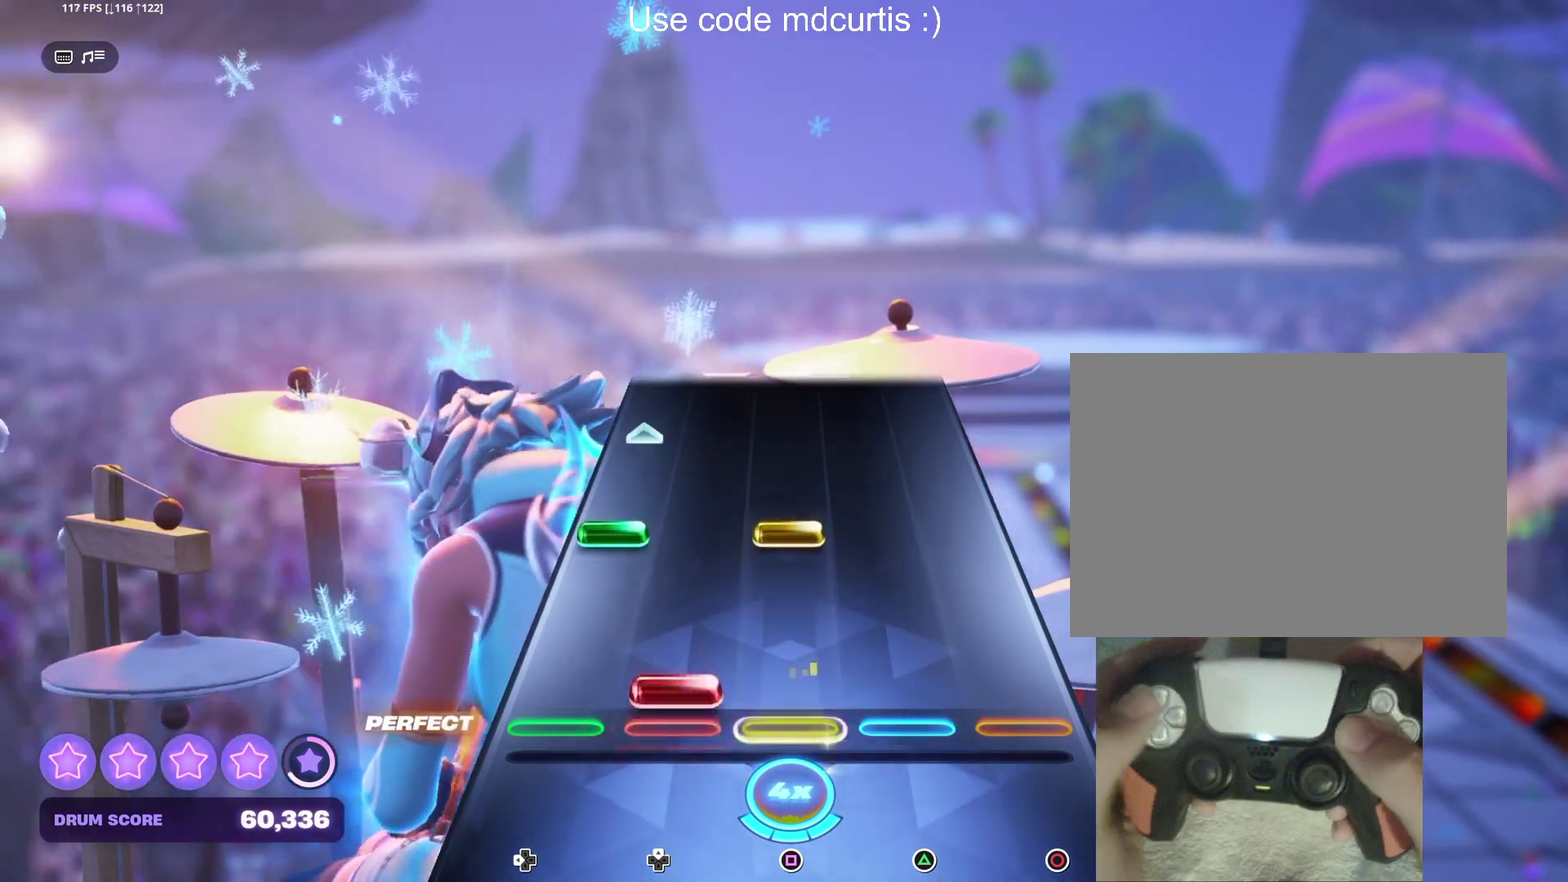
{"buttons": [], "events": [[33, "DPAD_UP", "down"], [100, "DPAD_UP", "up"], [217, "DPAD_LEFT", "down"], [233, "SQUARE", "down"], [383, "SQUARE", "up"], [417, "DPAD_LEFT", "up"]]}
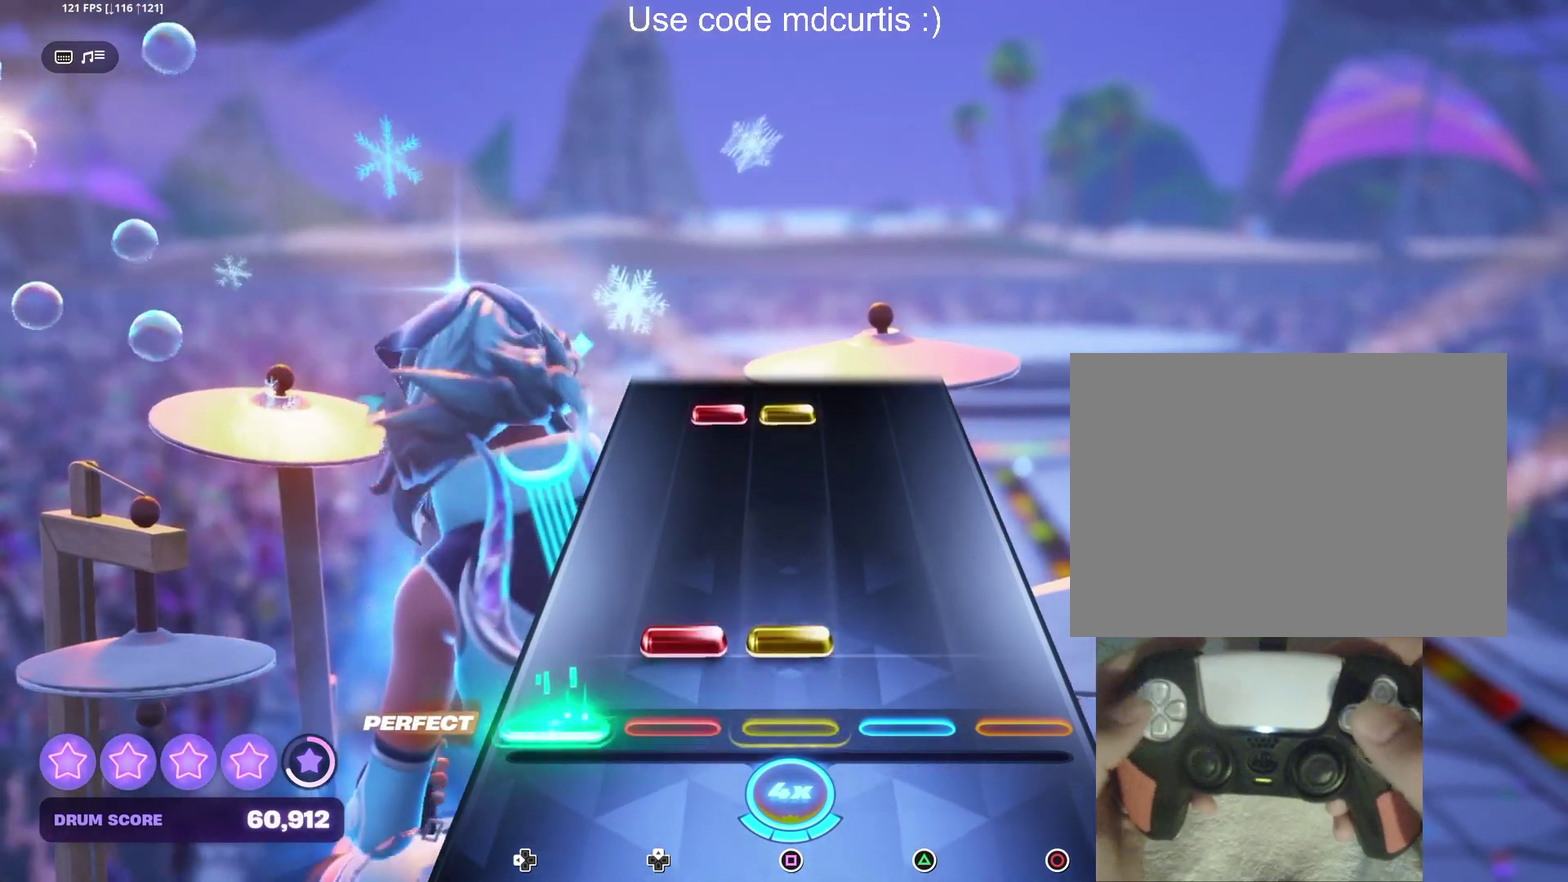
{"buttons": ["SQUARE", "DPAD_UP"], "events": [[83, "DPAD_UP", "down"], [83, "SQUARE", "down"], [167, "DPAD_UP", "up"], [200, "SQUARE", "up"], [433, "DPAD_UP", "down"], [433, "SQUARE", "down"]]}
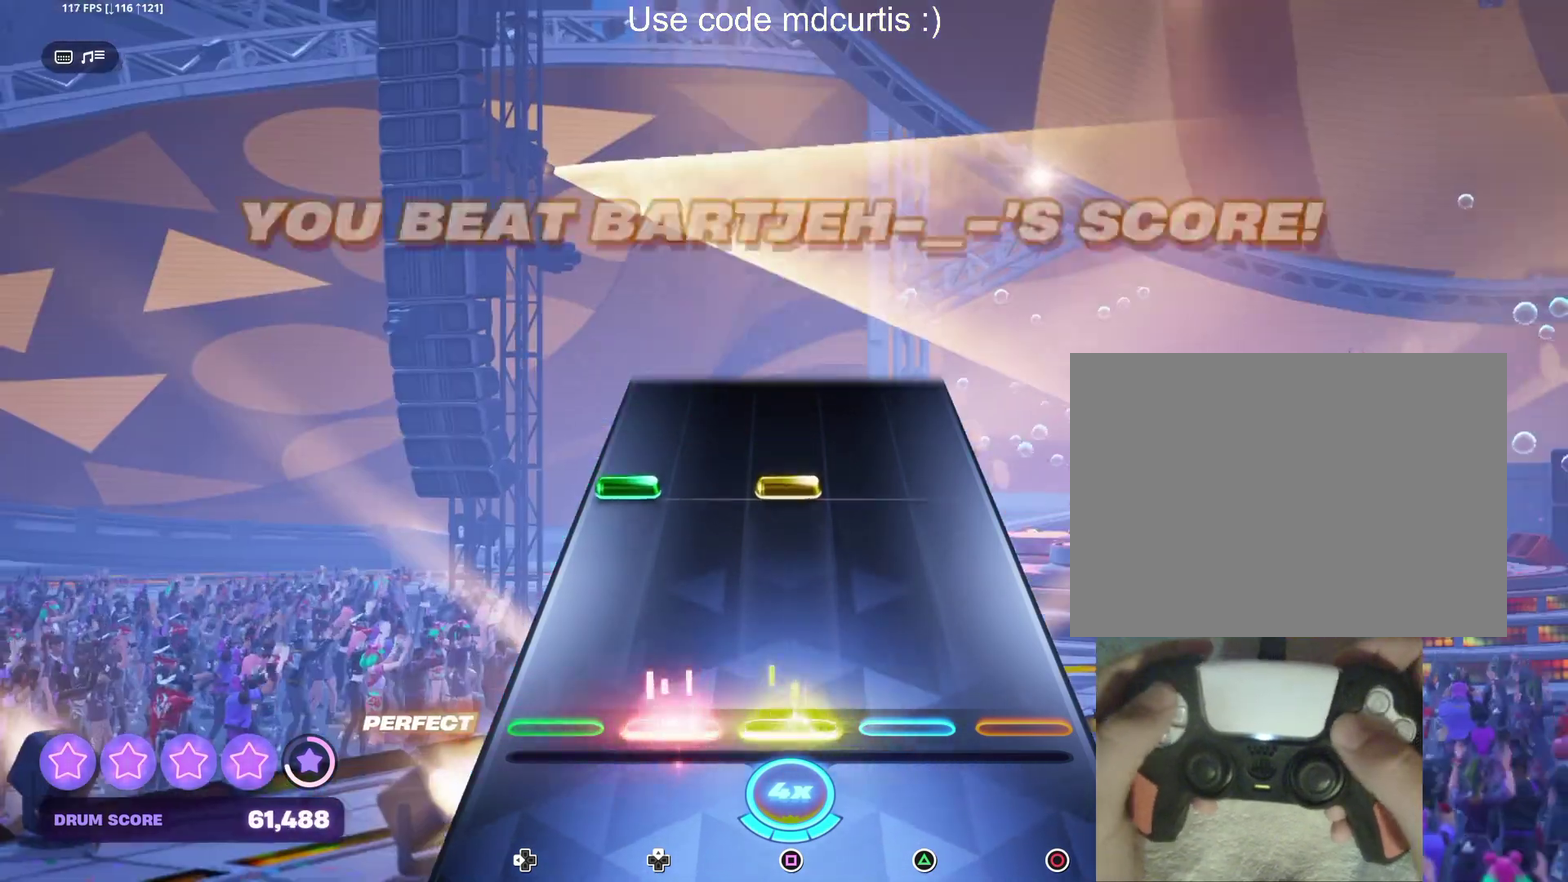
{"buttons": [], "events": [[50, "DPAD_UP", "up"], [67, "SQUARE", "up"], [300, "DPAD_LEFT", "down"], [300, "SQUARE", "down"], [417, "DPAD_LEFT", "up"], [433, "SQUARE", "up"]]}
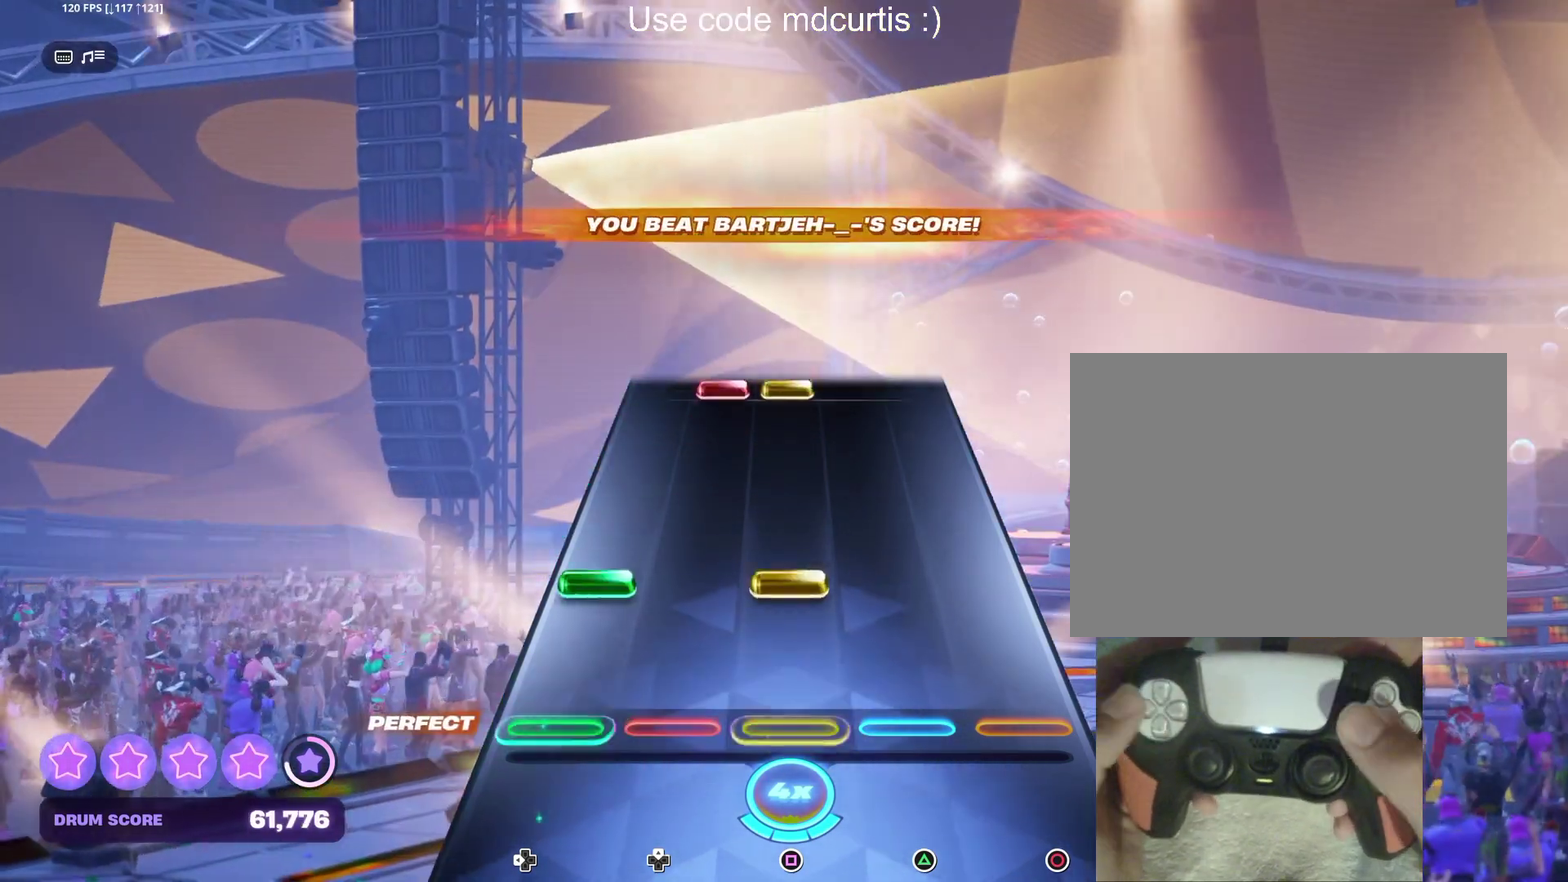
{"buttons": [], "events": [[167, "DPAD_LEFT", "down"], [167, "SQUARE", "down"], [267, "DPAD_LEFT", "up"], [283, "SQUARE", "up"]]}
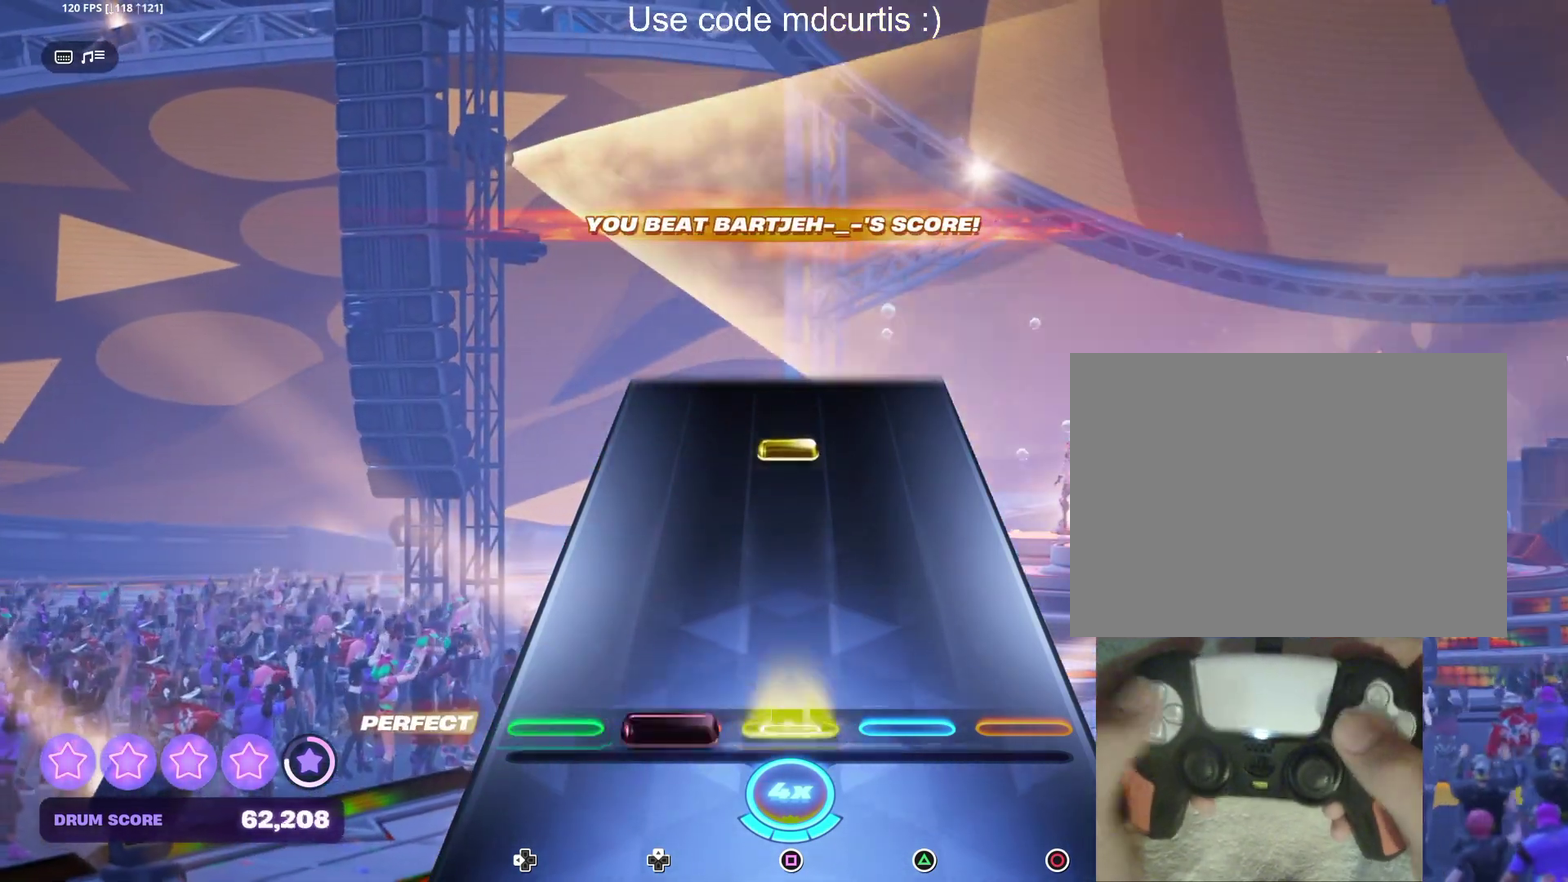
{"buttons": [], "events": [[17, "DPAD_UP", "down"], [17, "SQUARE", "down"], [133, "DPAD_UP", "up"], [150, "SQUARE", "up"], [367, "SQUARE", "down"], [500, "SQUARE", "up"]]}
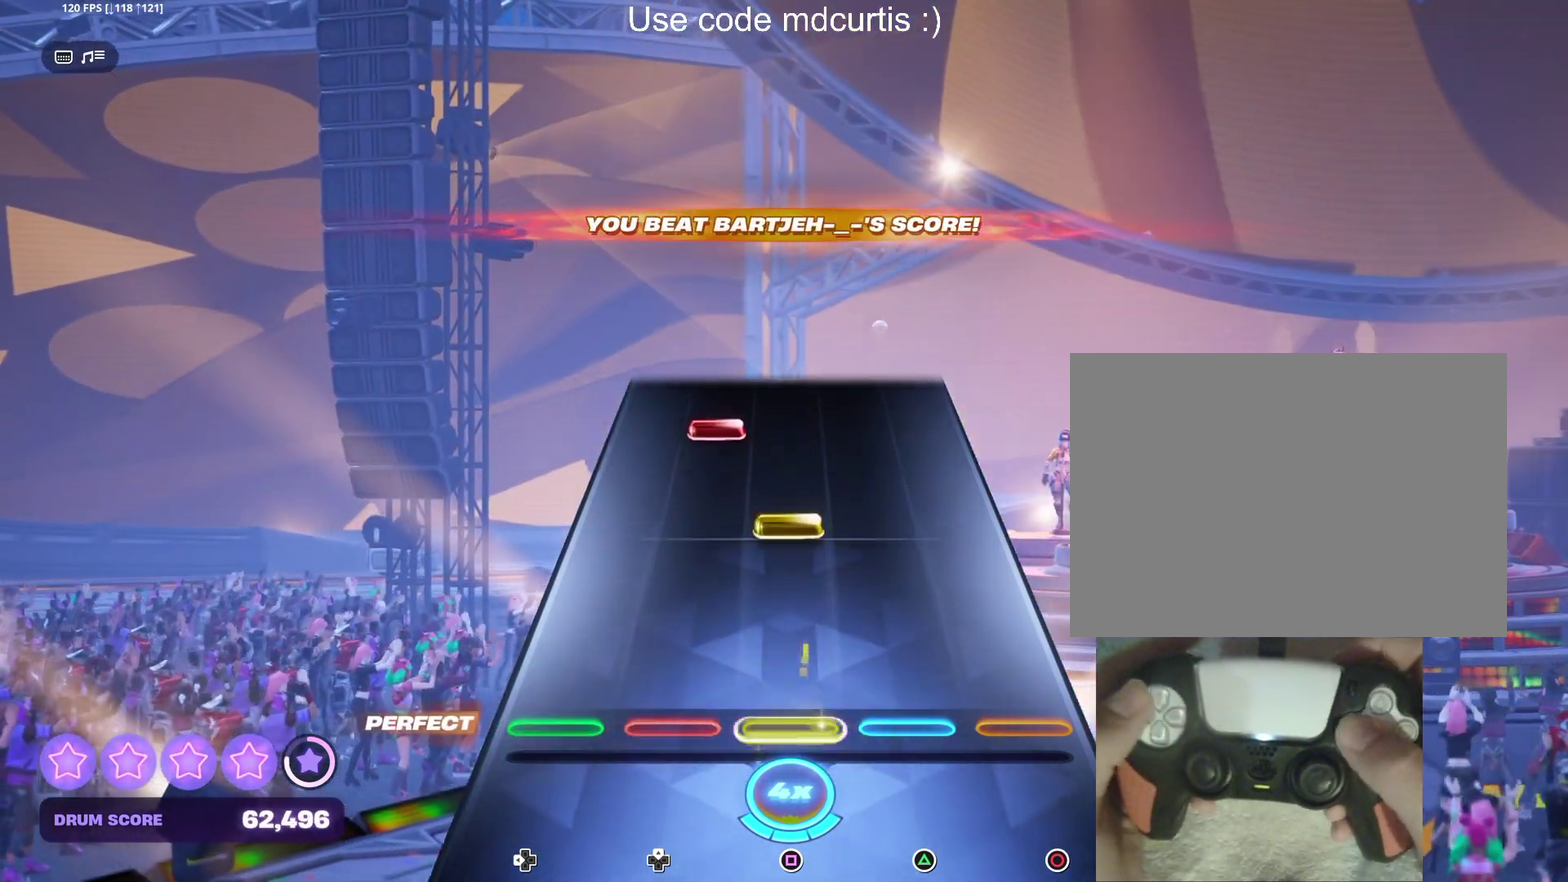
{"buttons": [], "events": [[250, "SQUARE", "down"], [367, "SQUARE", "up"], [400, "DPAD_UP", "down"], [483, "DPAD_UP", "up"]]}
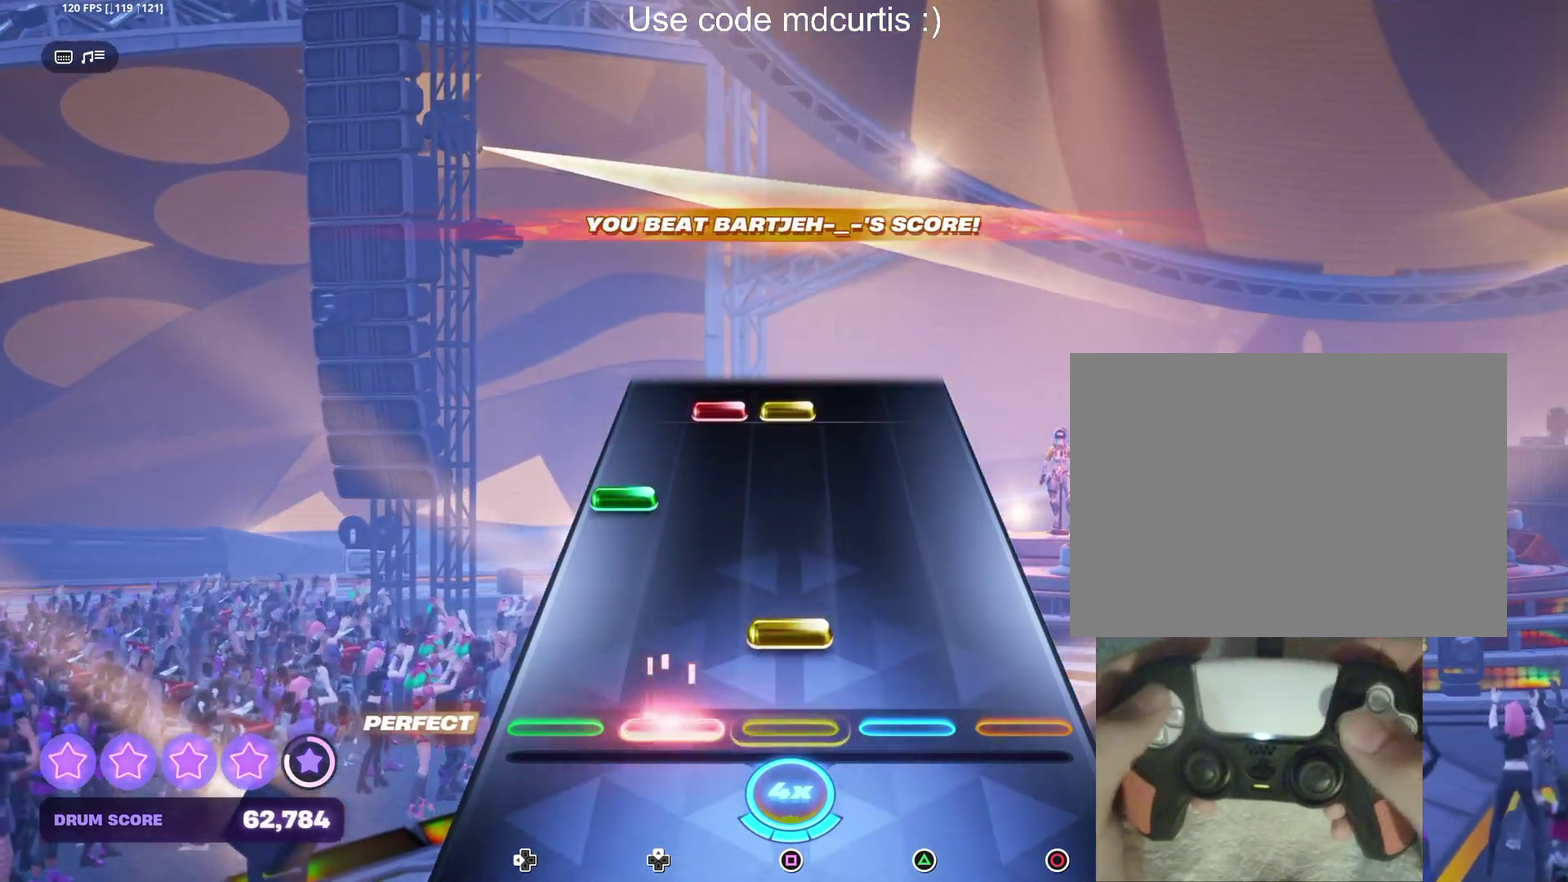
{"buttons": ["SQUARE", "DPAD_UP"], "events": [[83, "SQUARE", "down"], [217, "SQUARE", "up"], [250, "DPAD_LEFT", "down"], [333, "DPAD_LEFT", "up"], [450, "DPAD_UP", "down"], [450, "SQUARE", "down"]]}
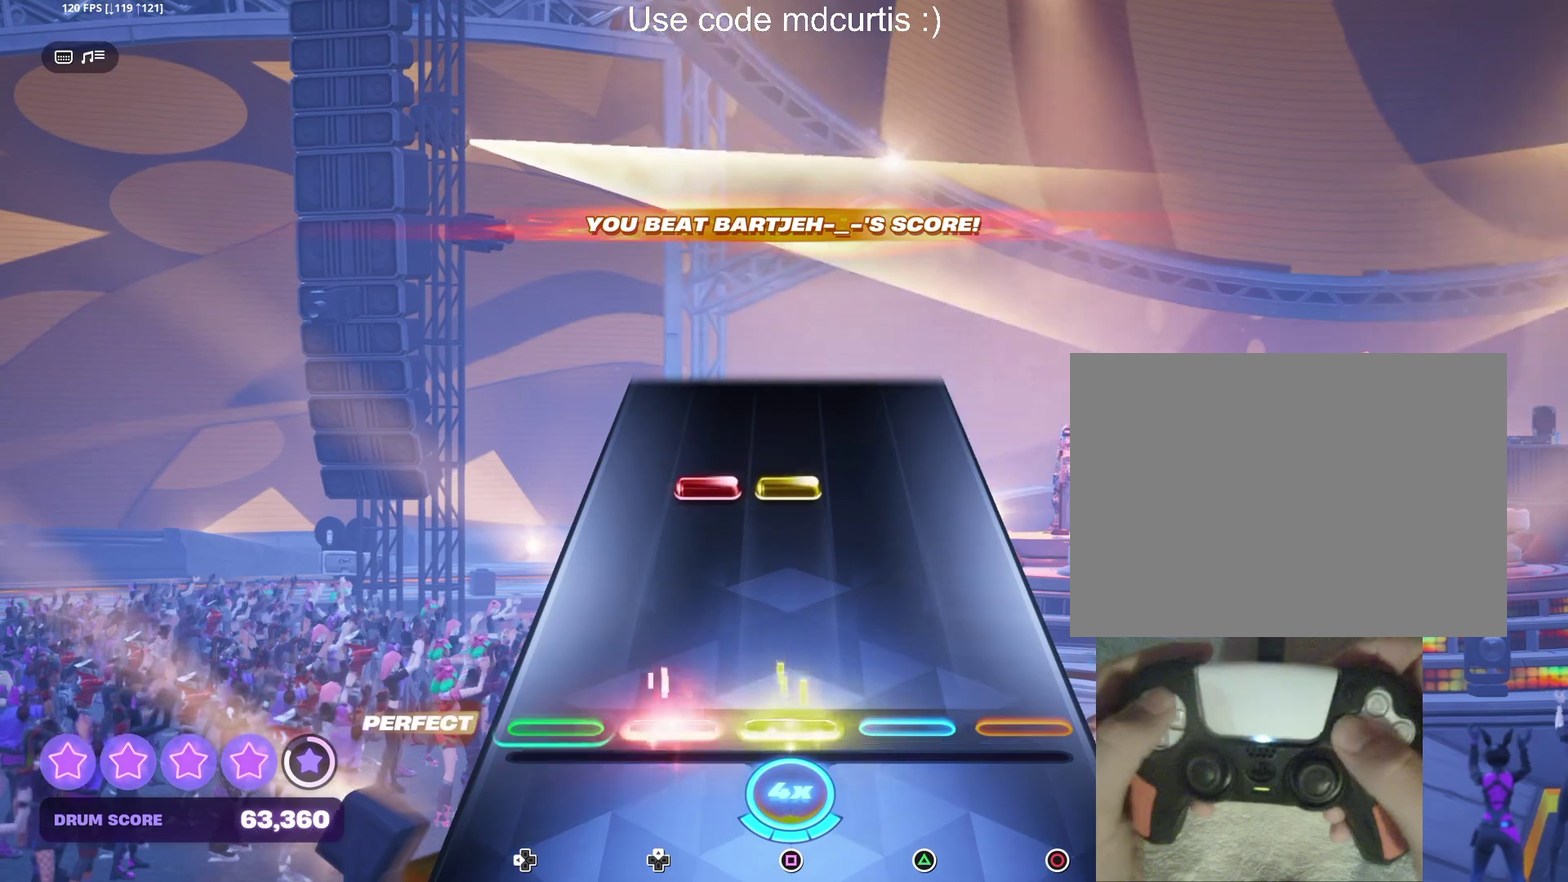
{"buttons": [], "events": [[33, "DPAD_UP", "up"], [67, "SQUARE", "up"], [300, "DPAD_UP", "down"], [317, "SQUARE", "down"], [400, "DPAD_UP", "up"], [433, "SQUARE", "up"]]}
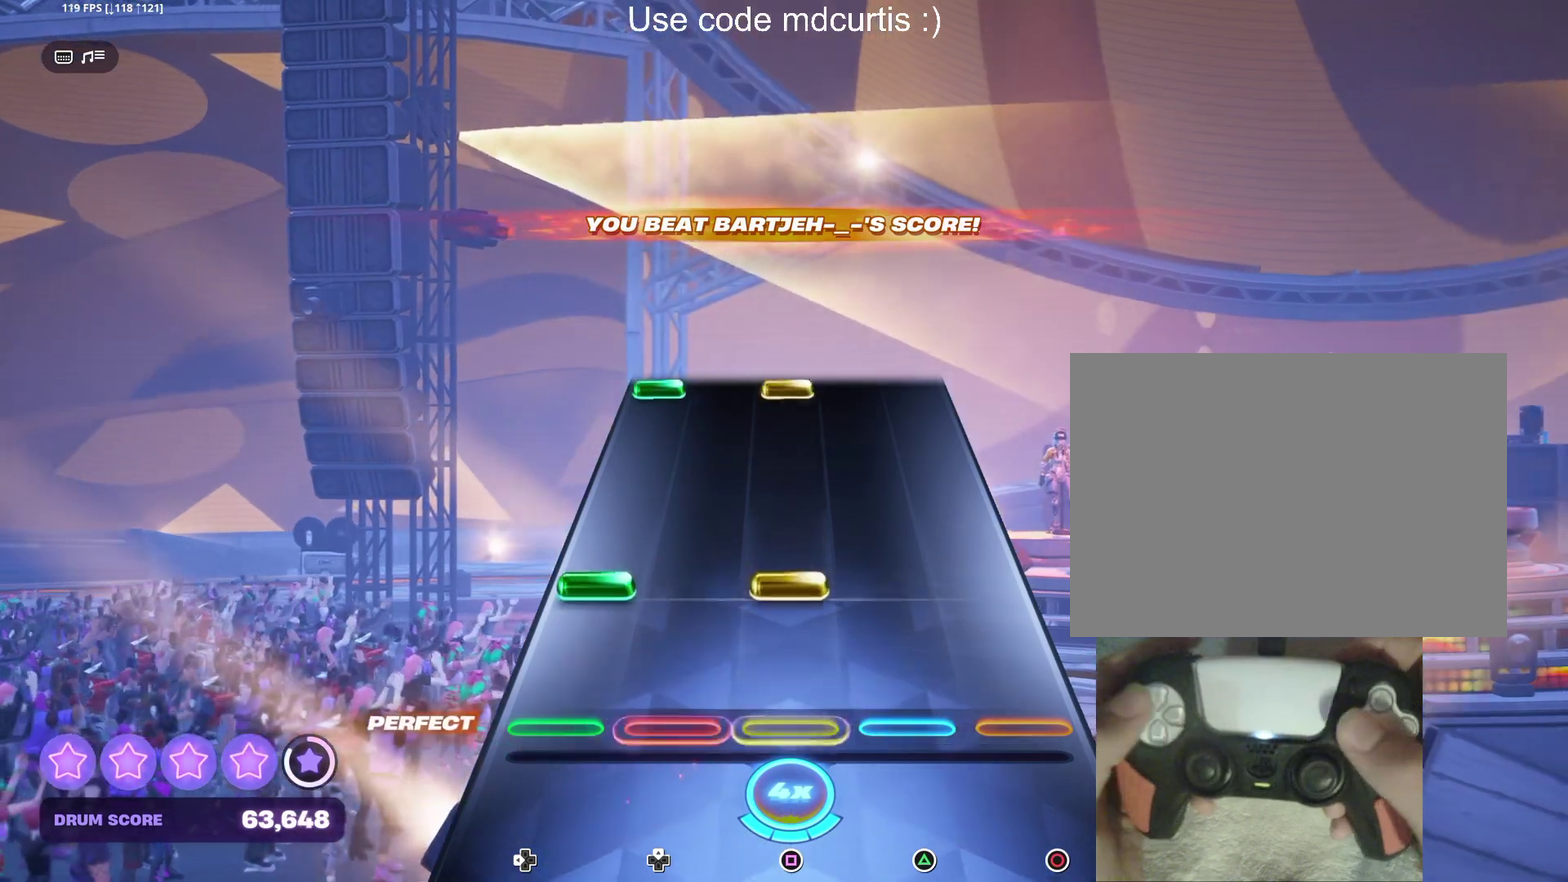
{"buttons": [], "events": [[167, "DPAD_LEFT", "down"], [167, "SQUARE", "down"], [283, "DPAD_LEFT", "up"], [300, "SQUARE", "up"]]}
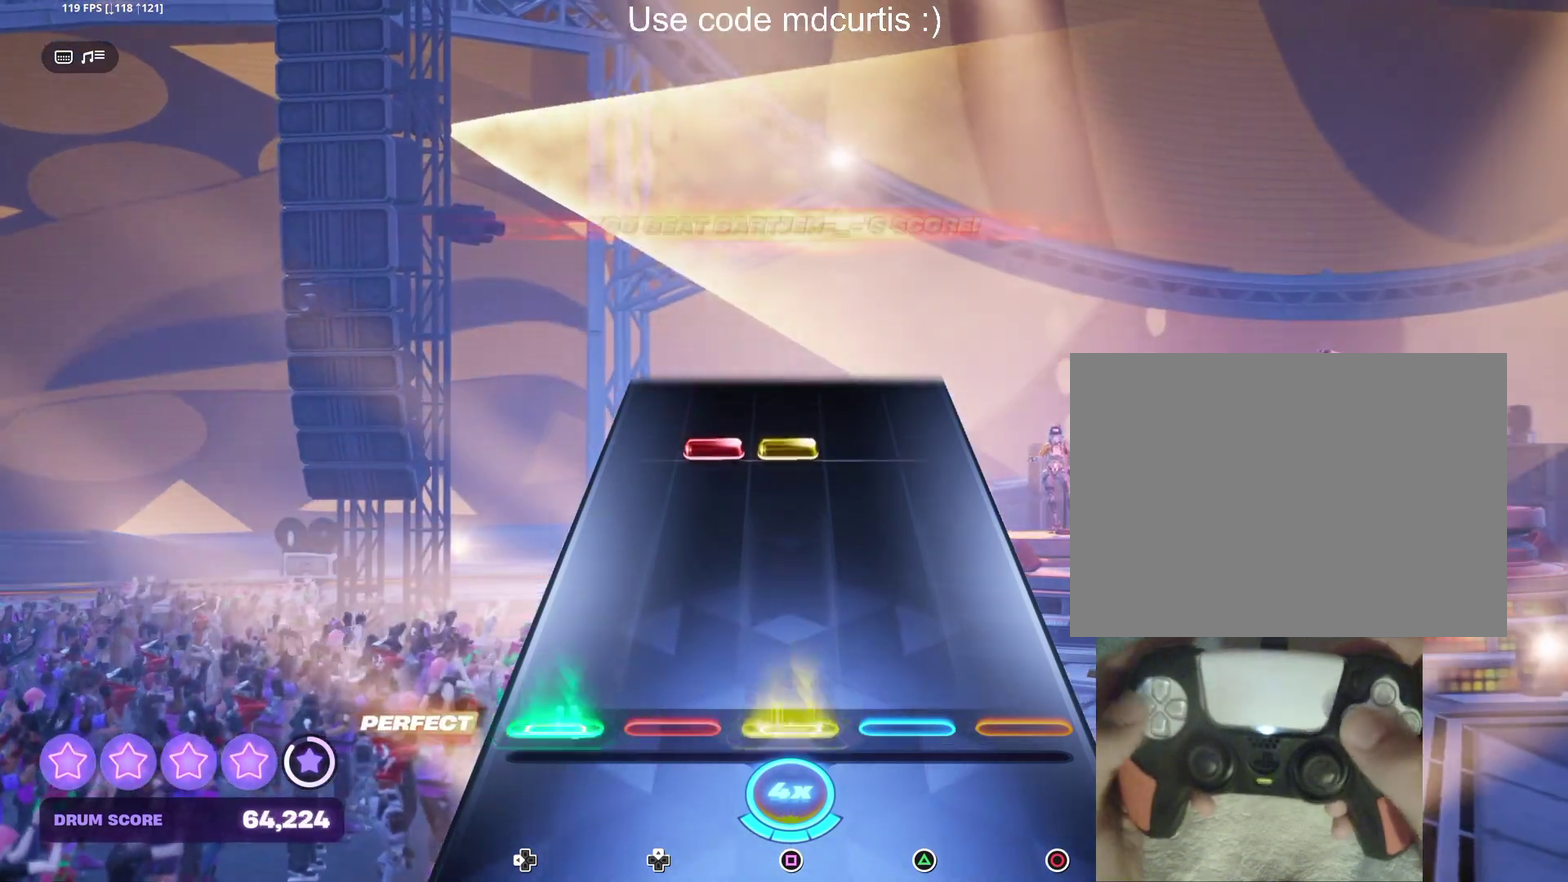
{"buttons": [], "events": [[17, "DPAD_LEFT", "down"], [17, "SQUARE", "down"], [133, "DPAD_LEFT", "up"], [150, "SQUARE", "up"], [383, "DPAD_UP", "down"], [383, "SQUARE", "down"], [483, "DPAD_UP", "up"], [500, "SQUARE", "up"]]}
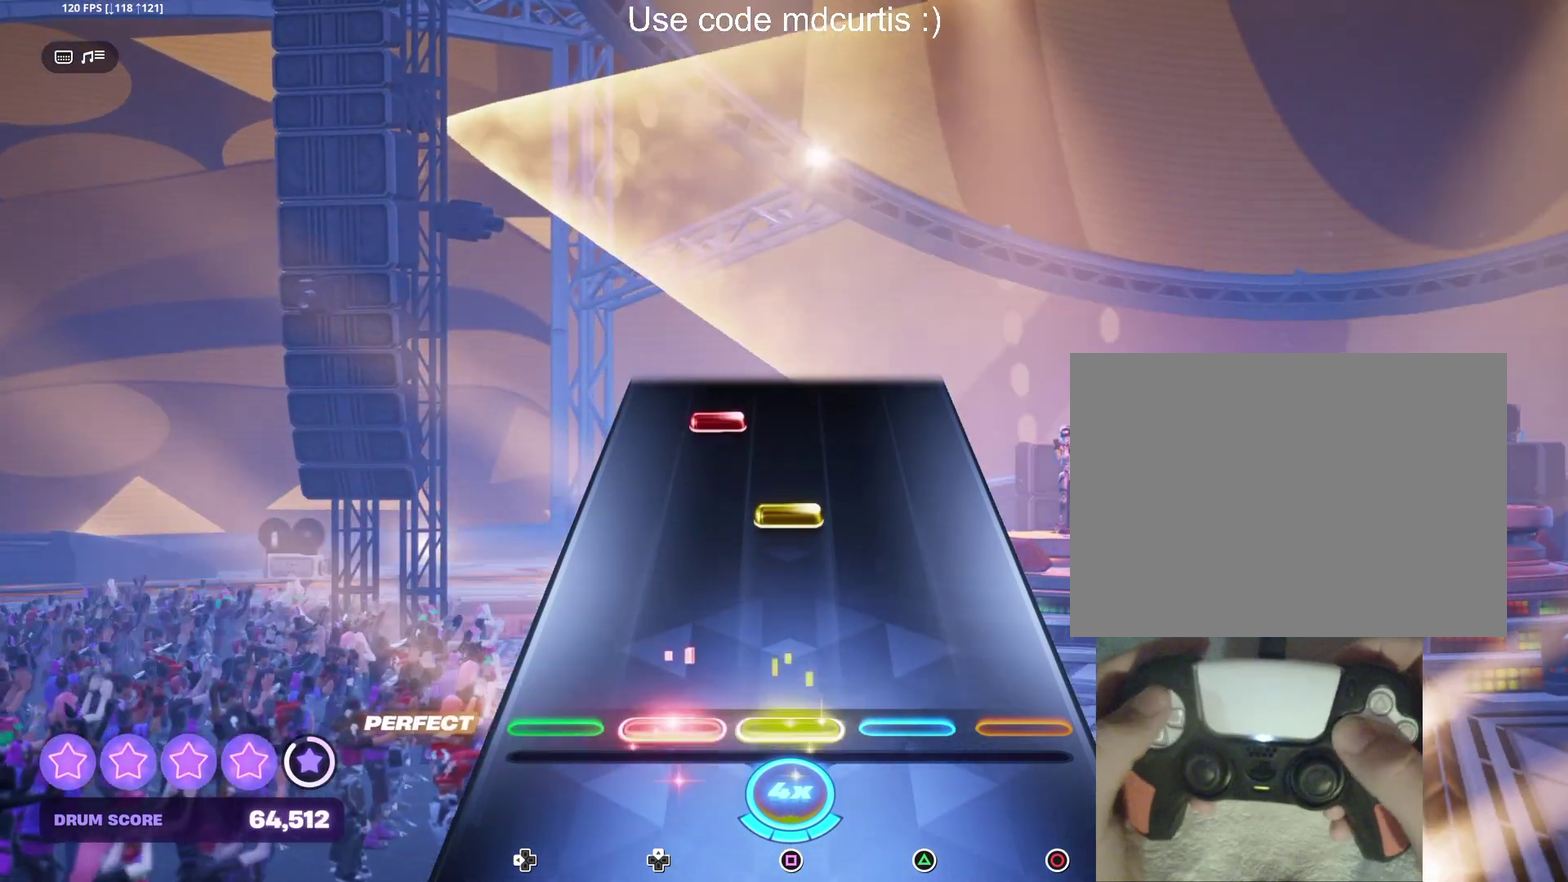
{"buttons": ["DPAD_UP"], "events": [[250, "SQUARE", "down"], [367, "SQUARE", "up"], [417, "DPAD_UP", "down"]]}
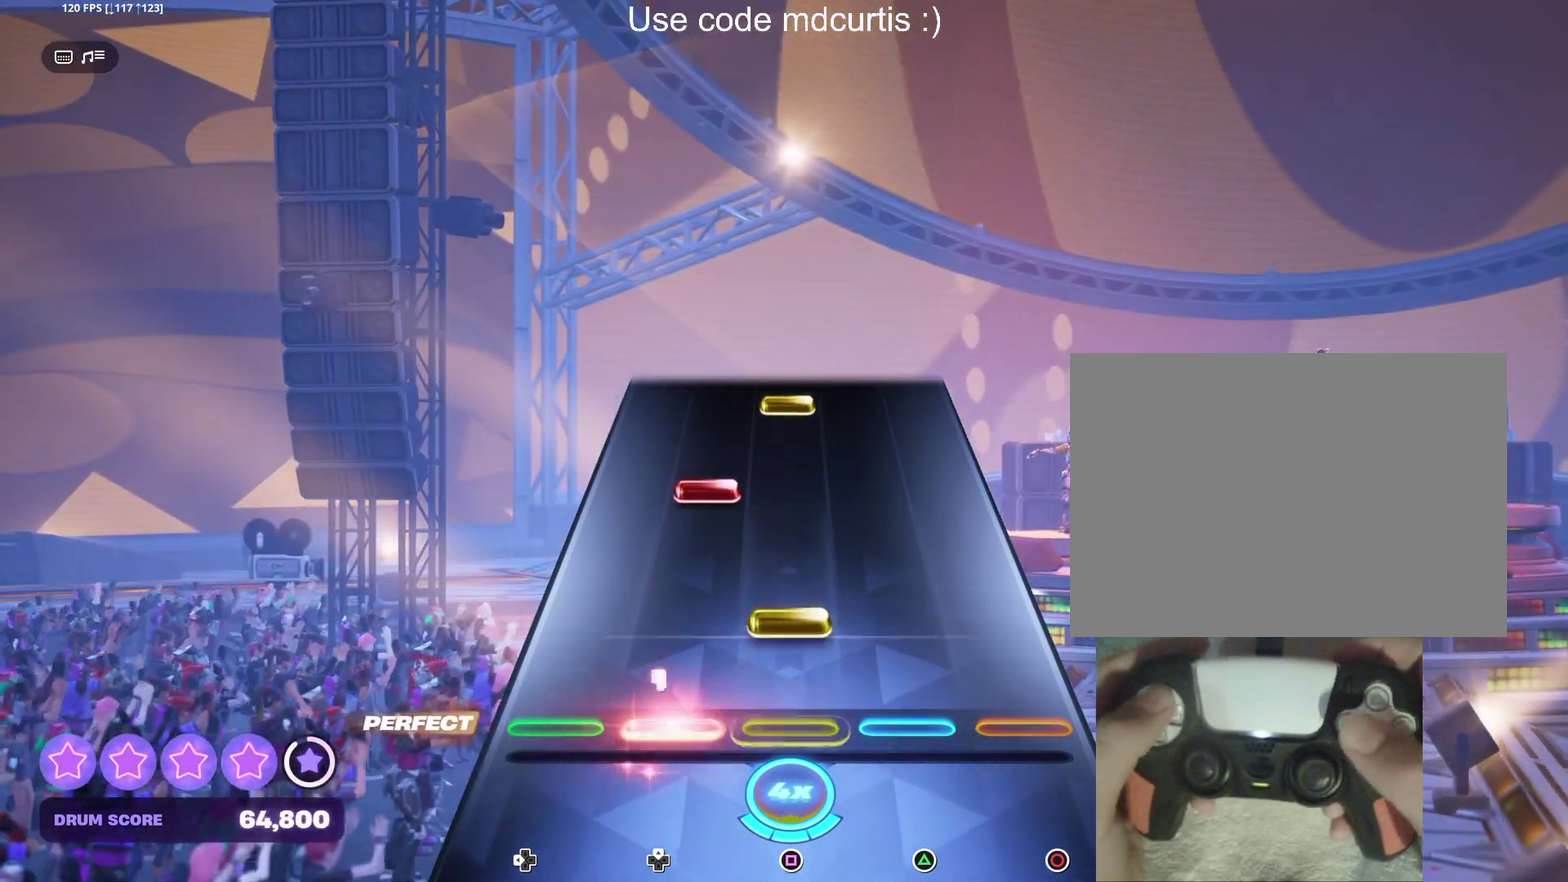
{"buttons": ["SQUARE"], "events": [[17, "DPAD_UP", "up"], [117, "SQUARE", "down"], [233, "SQUARE", "up"], [283, "DPAD_UP", "down"], [383, "DPAD_UP", "up"], [483, "SQUARE", "down"]]}
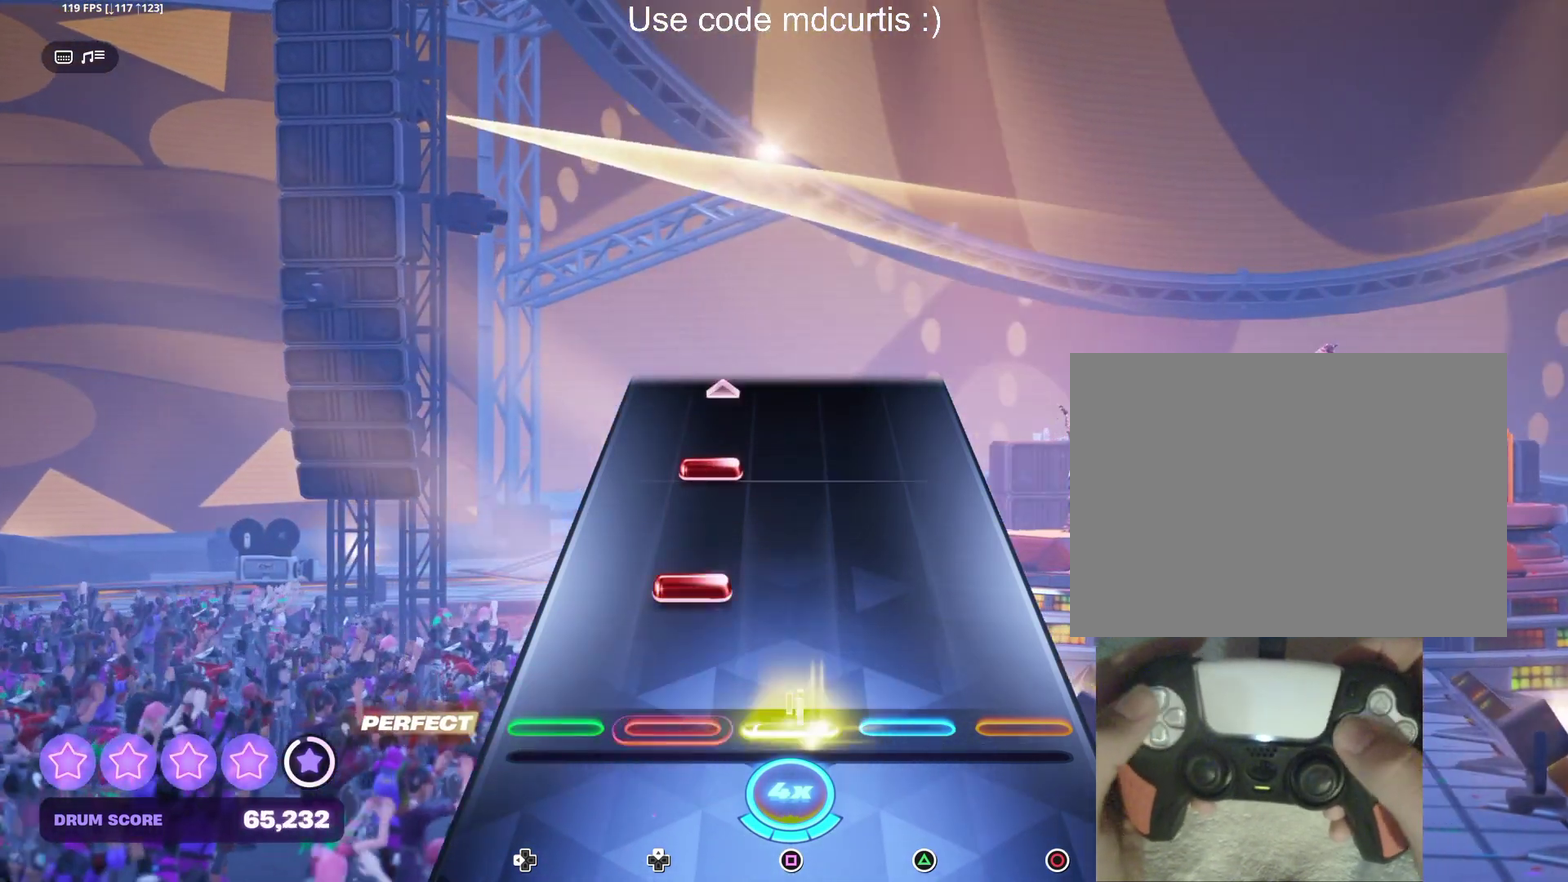
{"buttons": [], "events": [[100, "SQUARE", "up"], [150, "DPAD_UP", "down"], [233, "DPAD_UP", "up"], [317, "DPAD_UP", "down"], [500, "DPAD_UP", "up"]]}
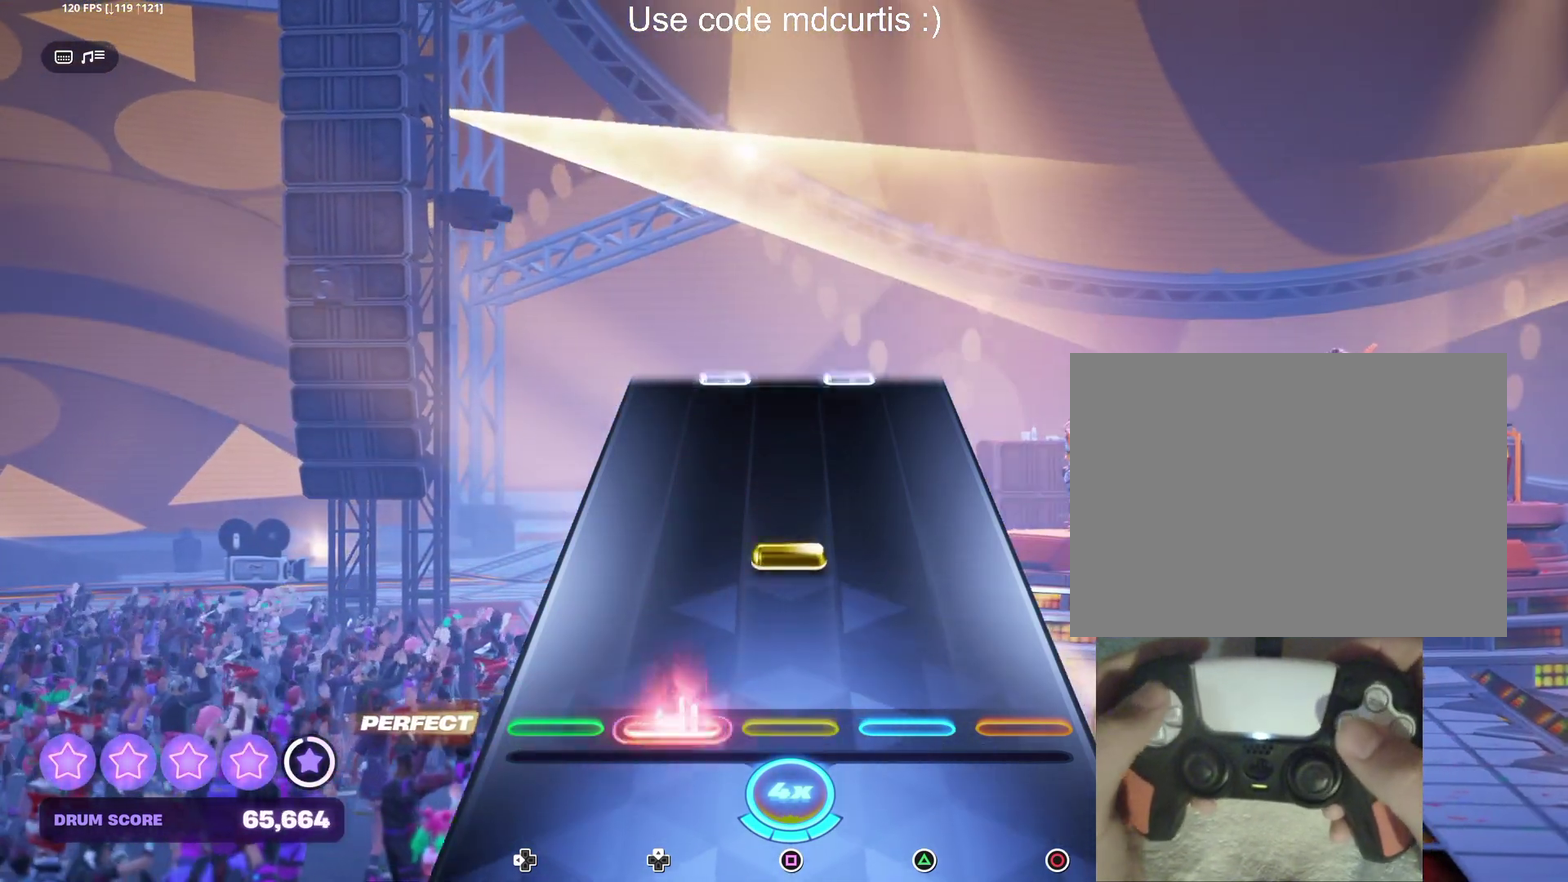
{"buttons": [], "events": [[167, "SQUARE", "down"], [283, "SQUARE", "up"]]}
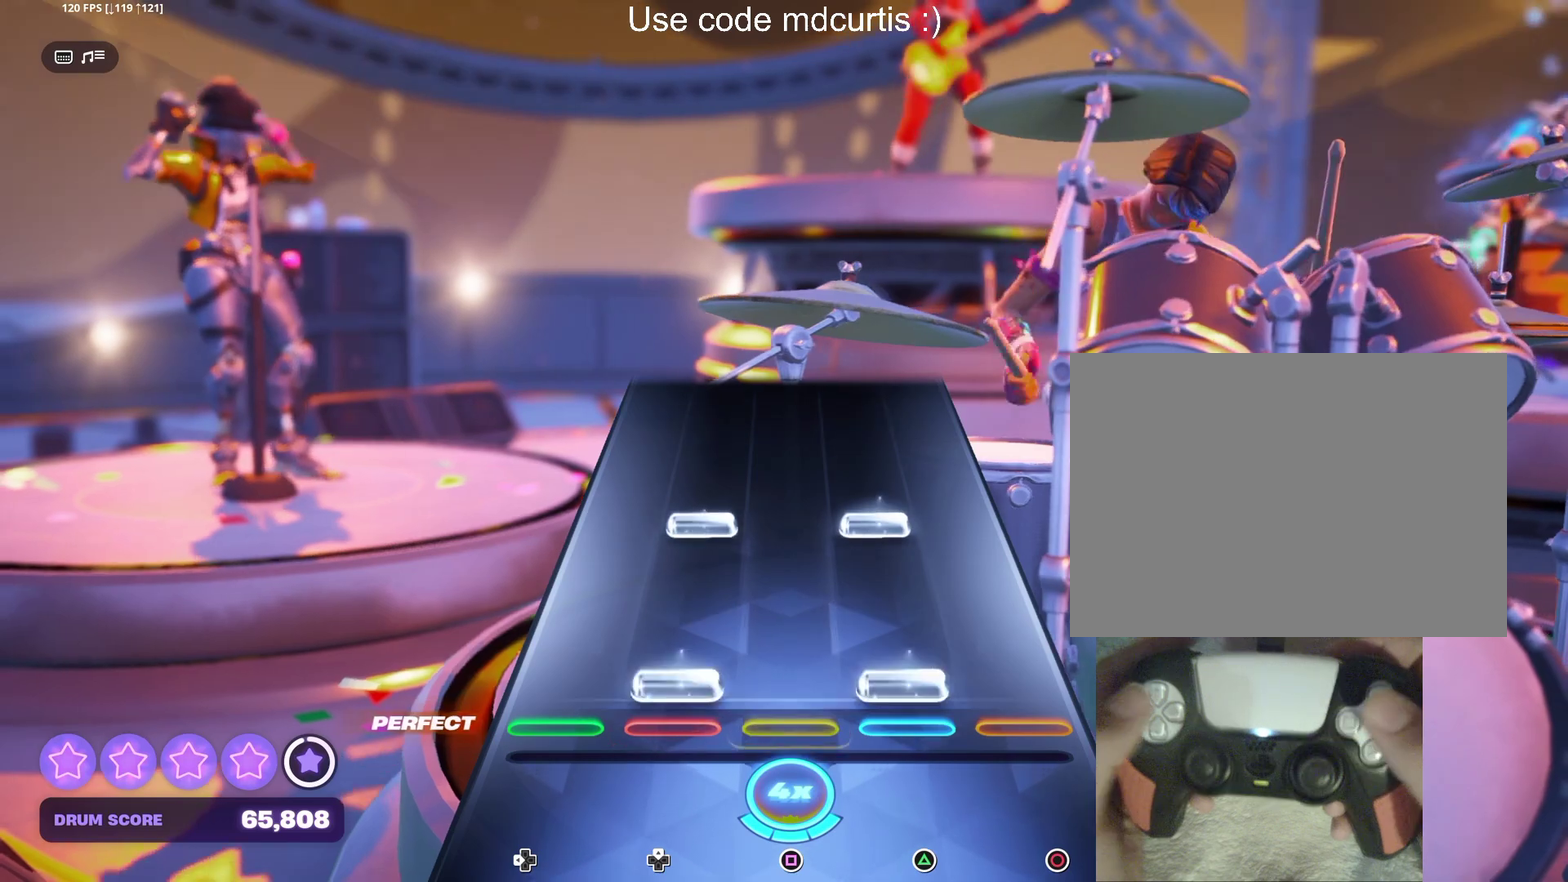
{"buttons": ["TRIANGLE", "DPAD_UP"], "events": [[33, "DPAD_UP", "down"], [33, "TRIANGLE", "down"], [133, "DPAD_UP", "up"], [133, "TRIANGLE", "up"], [217, "DPAD_UP", "down"], [233, "TRIANGLE", "down"]]}
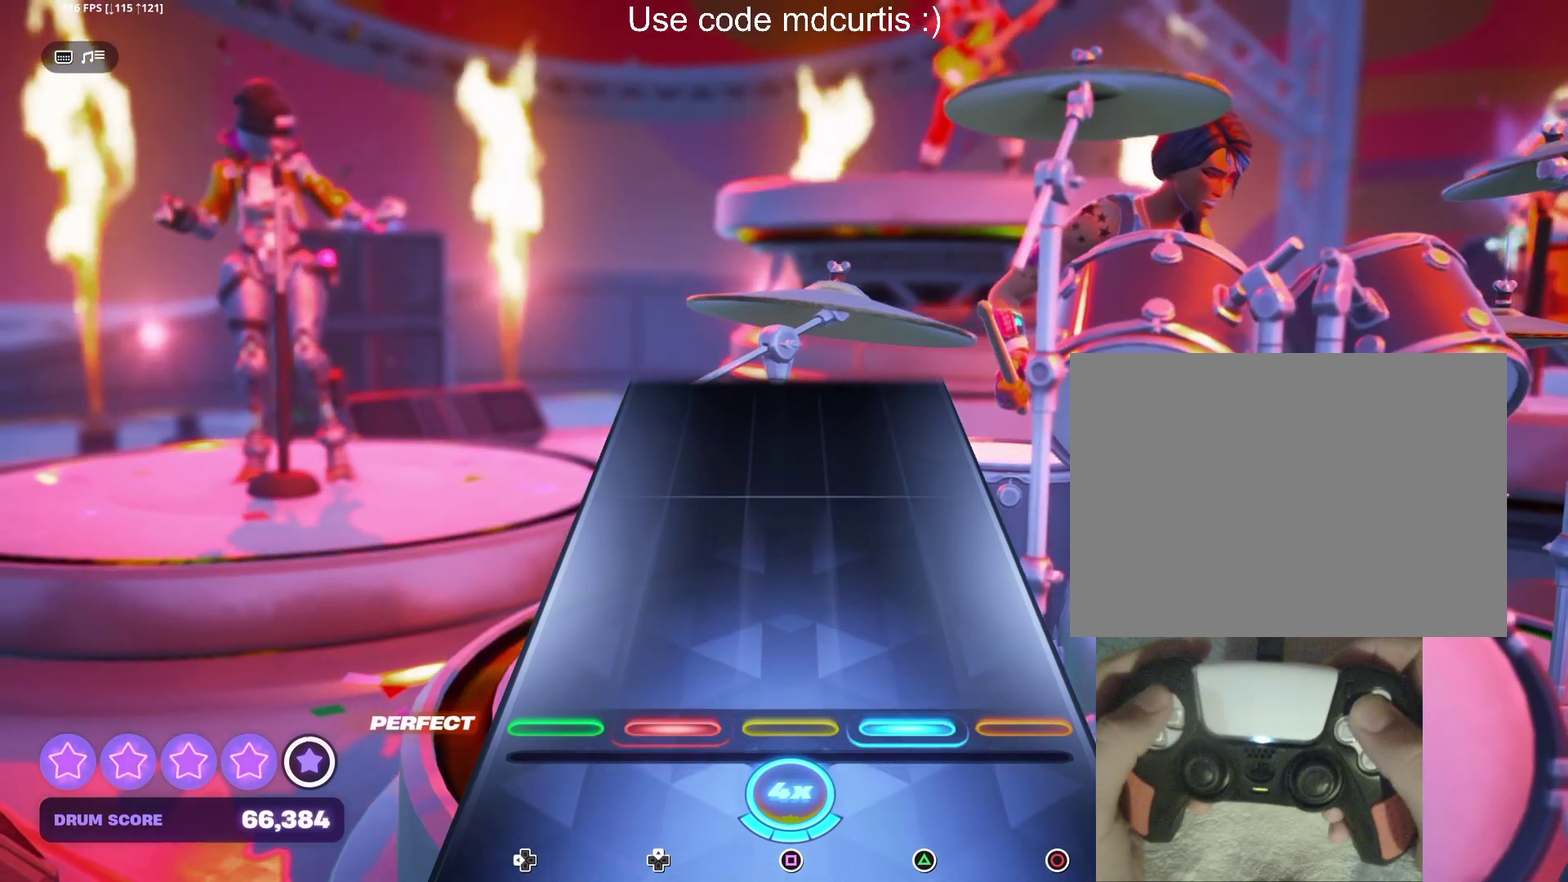
{"buttons": [], "events": [[183, "DPAD_UP", "up"], [200, "TRIANGLE", "up"]]}
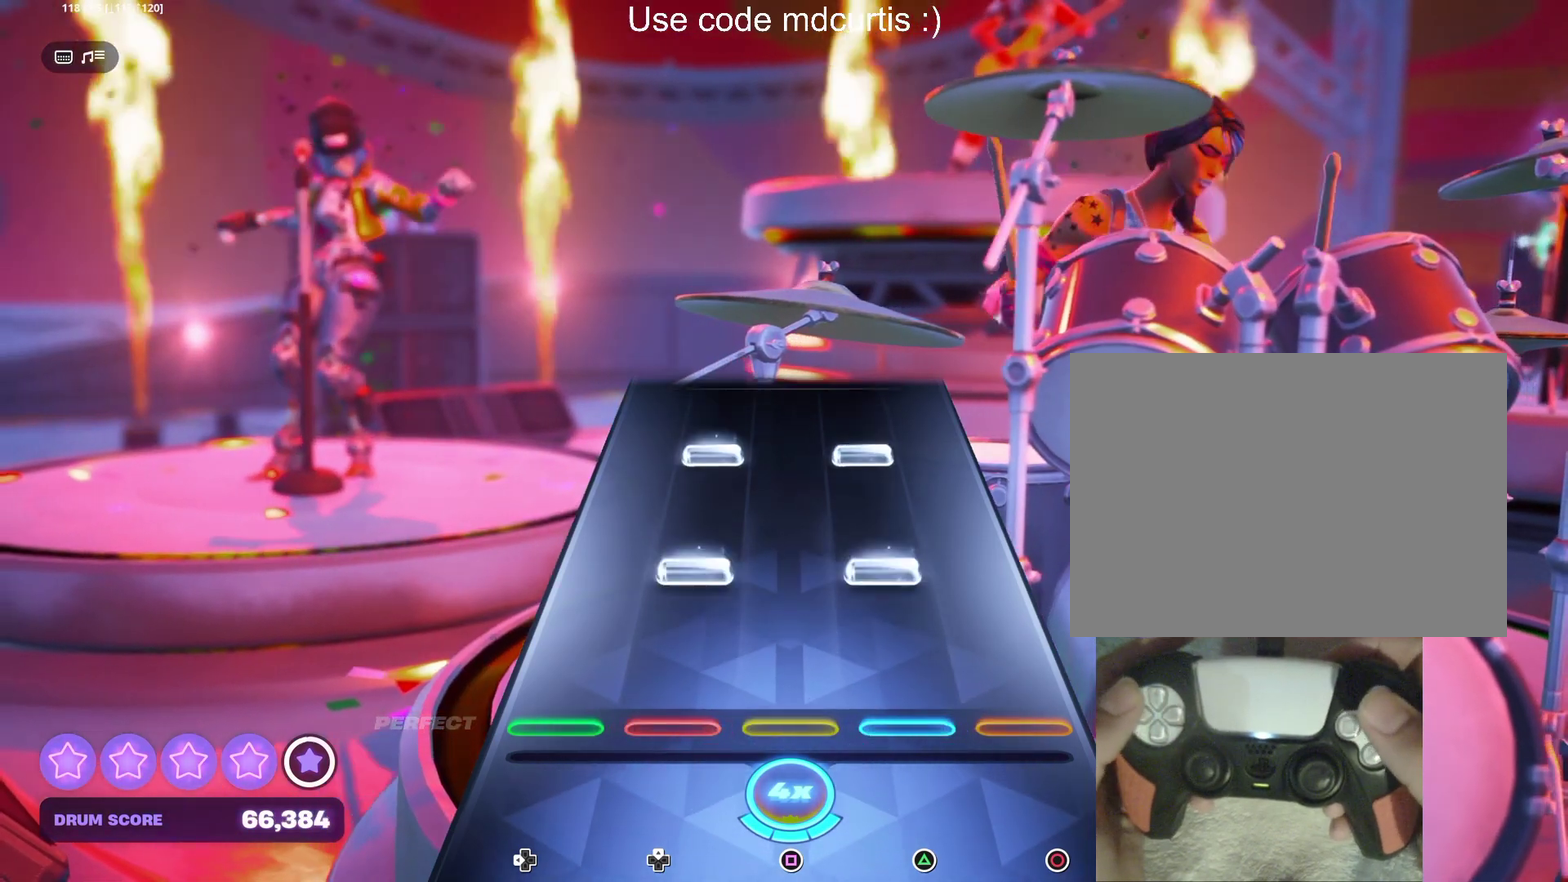
{"buttons": ["TRIANGLE", "DPAD_UP"], "events": [[150, "DPAD_UP", "down"], [167, "TRIANGLE", "down"], [233, "DPAD_UP", "up"], [233, "TRIANGLE", "up"], [350, "DPAD_UP", "down"], [350, "TRIANGLE", "down"]]}